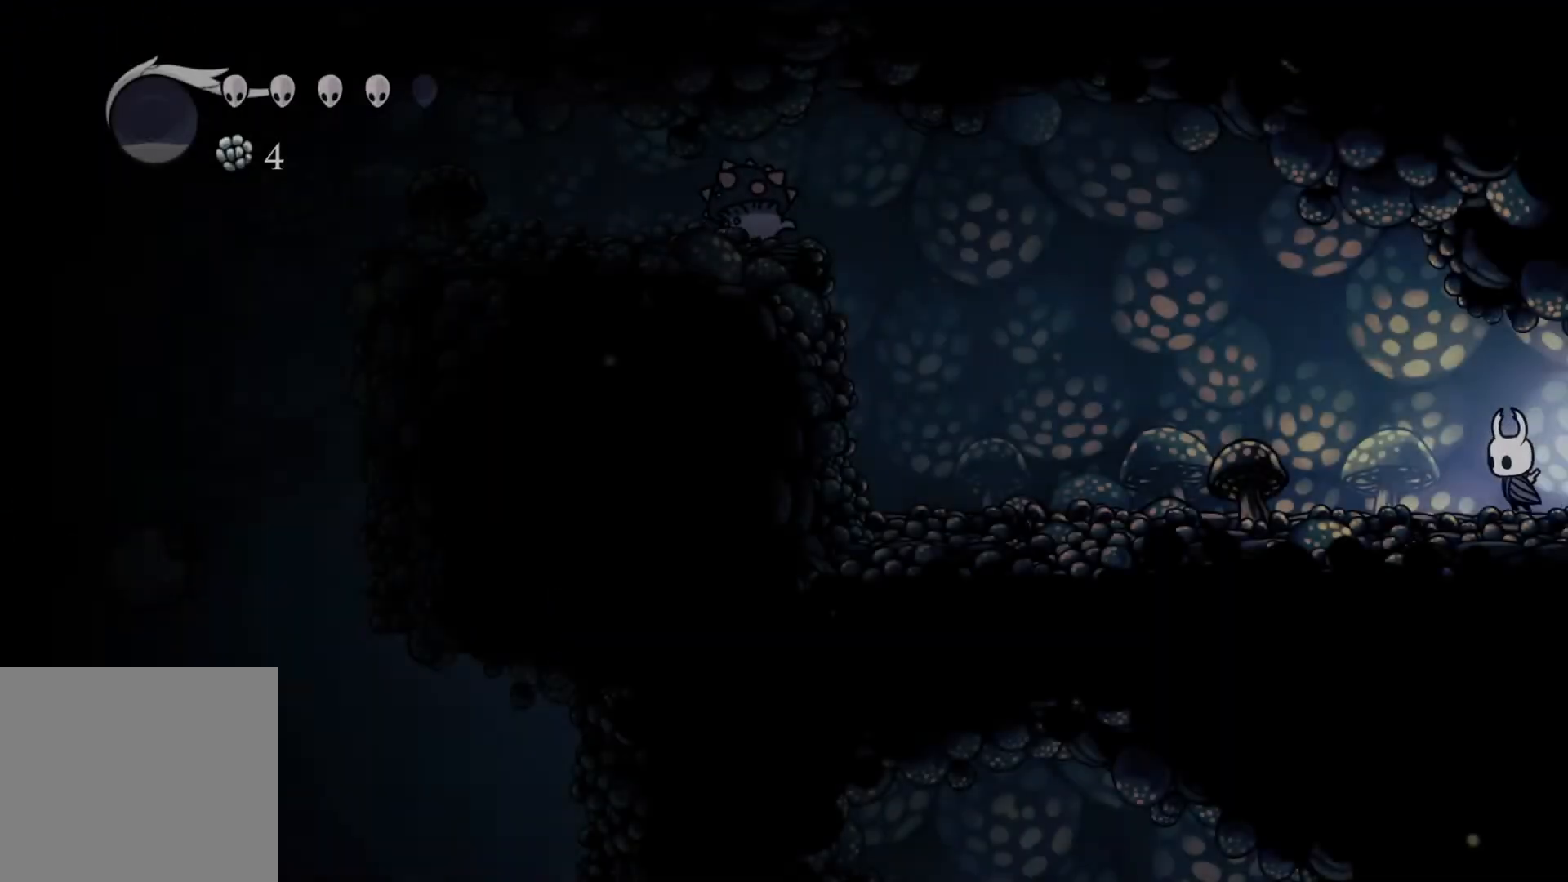
Gameplay with a controller (Xbox layout); each line is a JSON object with the inputs held at the frame after it. "events" lists button and stick changes between this image and that frame as [ms after this image, input, new state], when the widget could be followed in between.
{"buttons": [], "left_stick": "center", "right_stick": "center", "events": []}
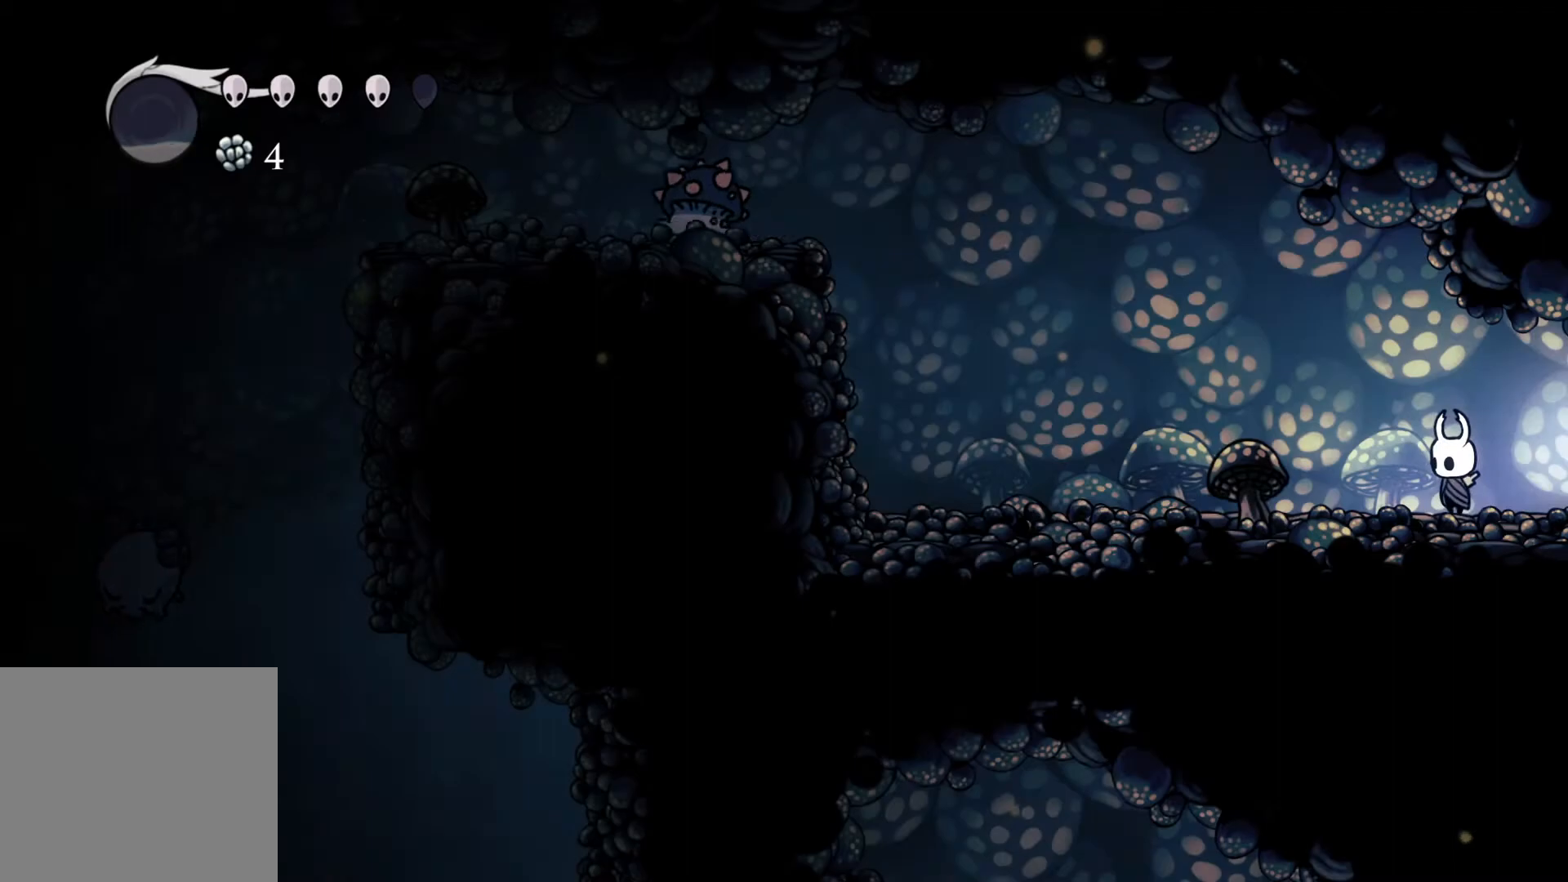
{"buttons": [], "left_stick": "center", "right_stick": "center", "events": []}
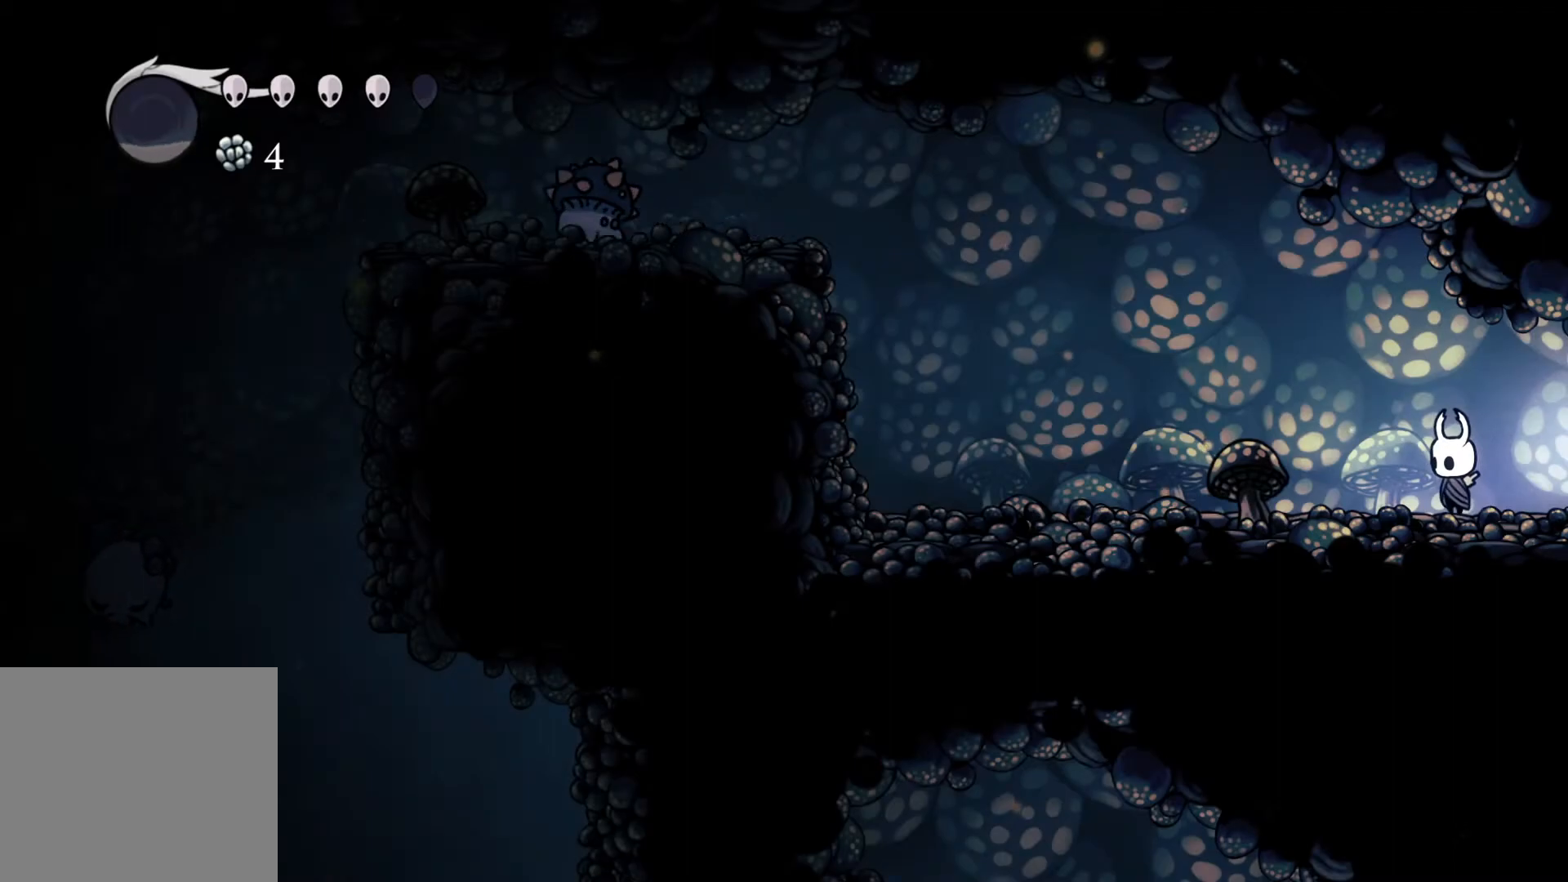
{"buttons": [], "left_stick": "center", "right_stick": "center", "events": []}
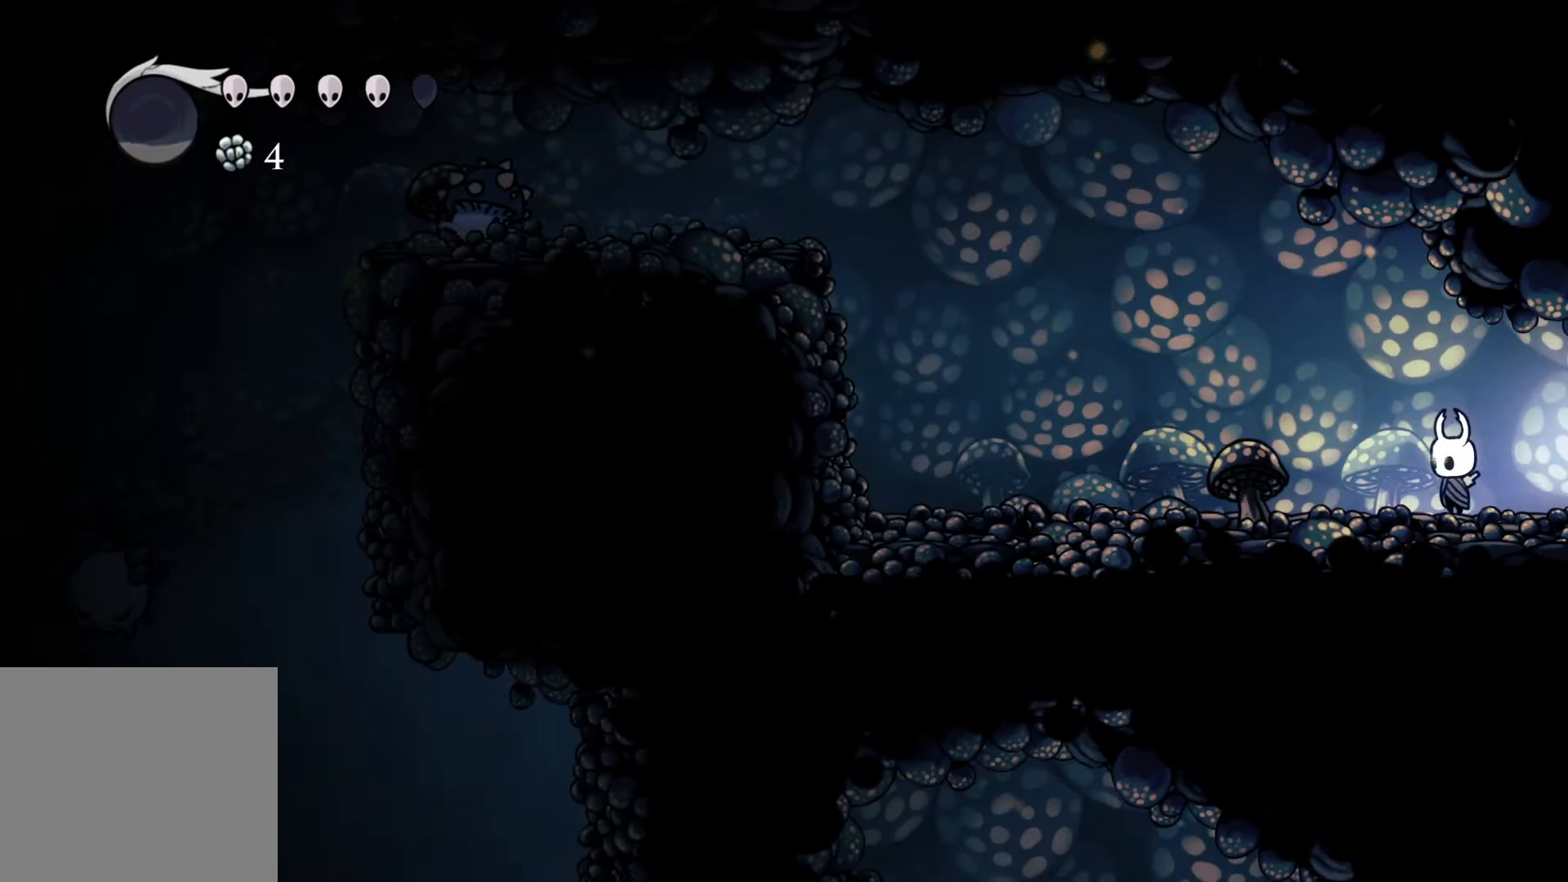
{"buttons": [], "left_stick": "right", "right_stick": "center", "events": [[317, "left_stick", "right"]]}
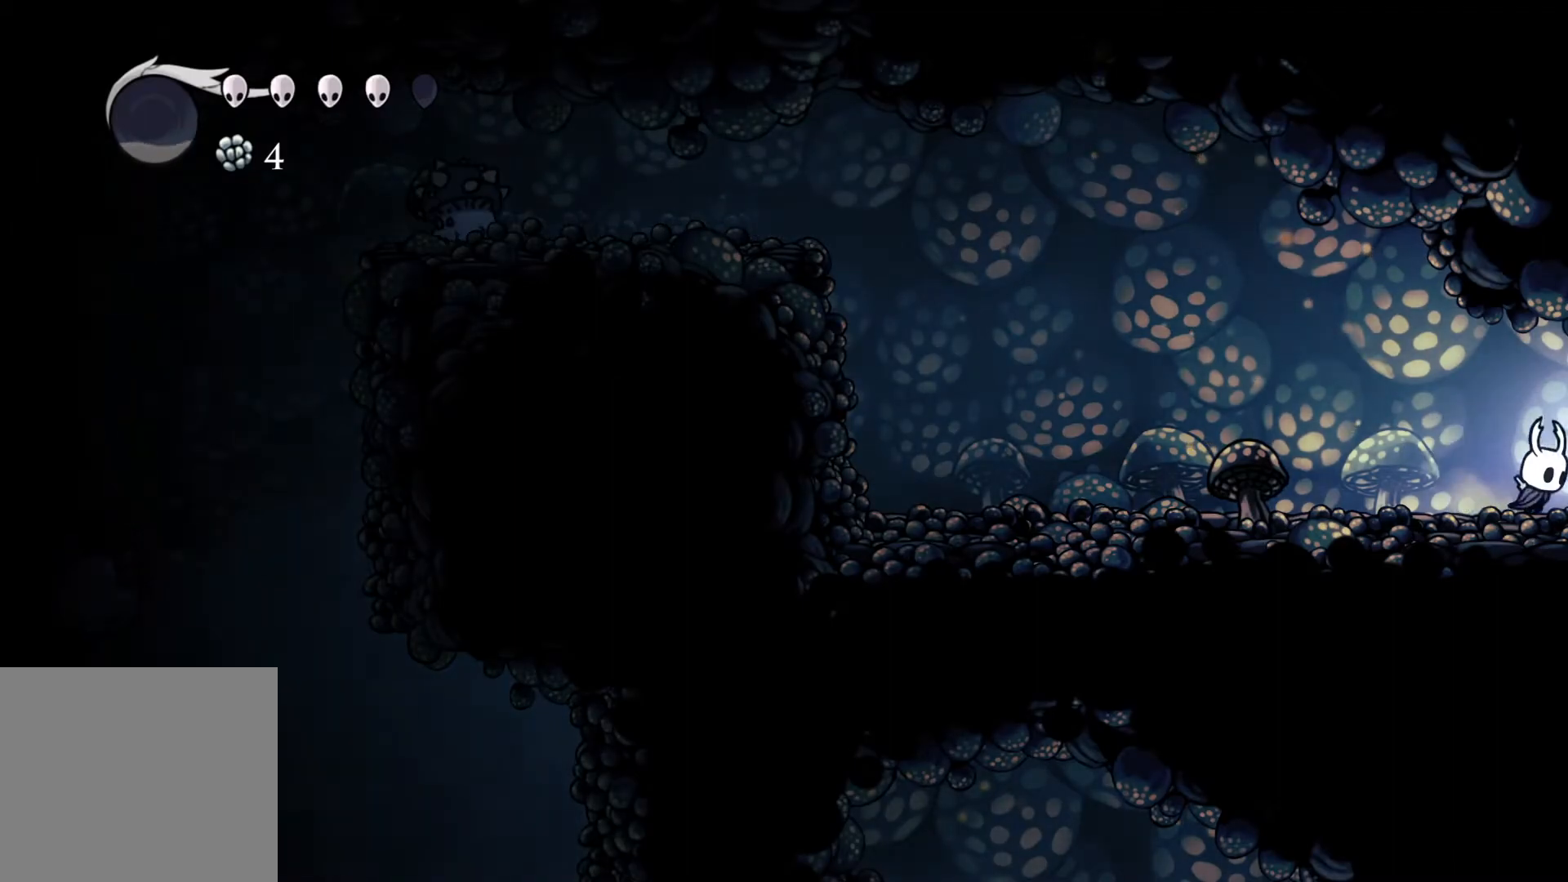
{"buttons": [], "left_stick": "center", "right_stick": "center", "events": [[233, "left_stick", "center"]]}
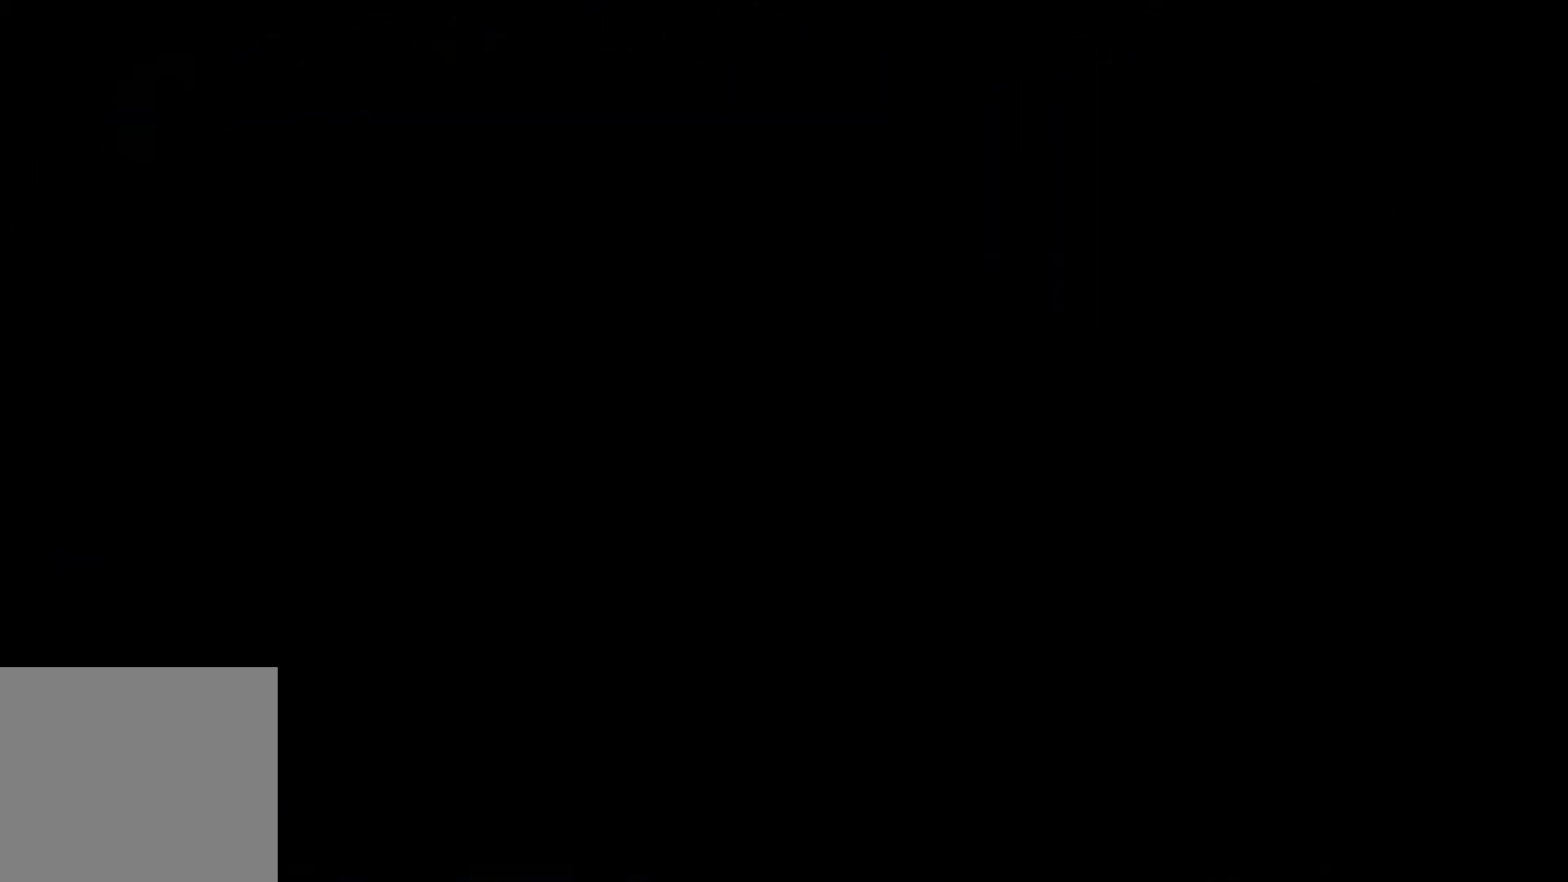
{"buttons": [], "left_stick": "center", "right_stick": "center", "events": []}
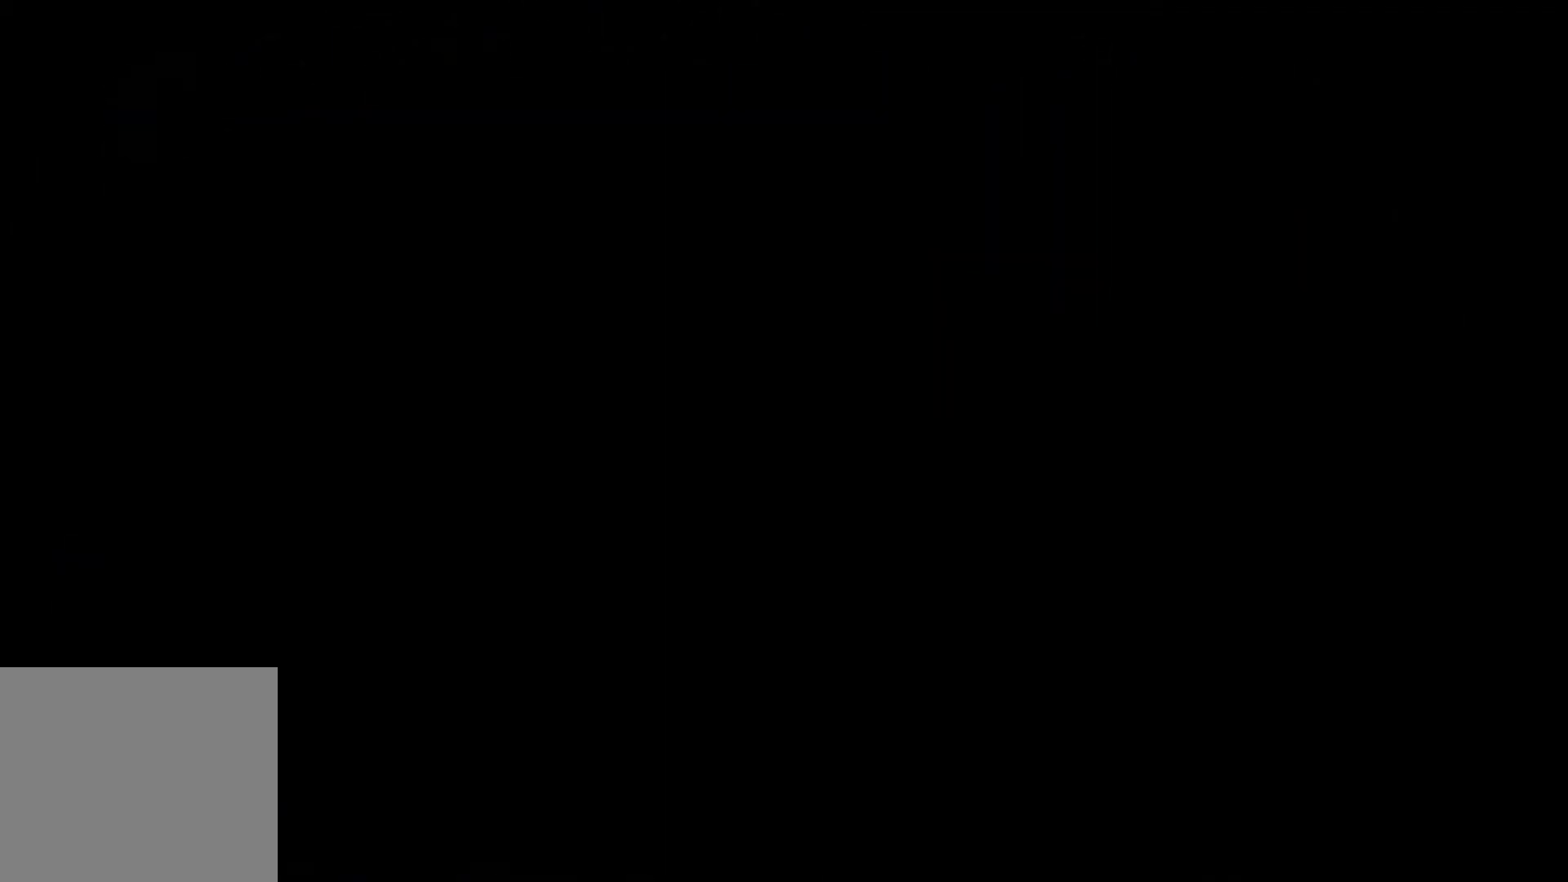
{"buttons": [], "left_stick": "center", "right_stick": "center", "events": []}
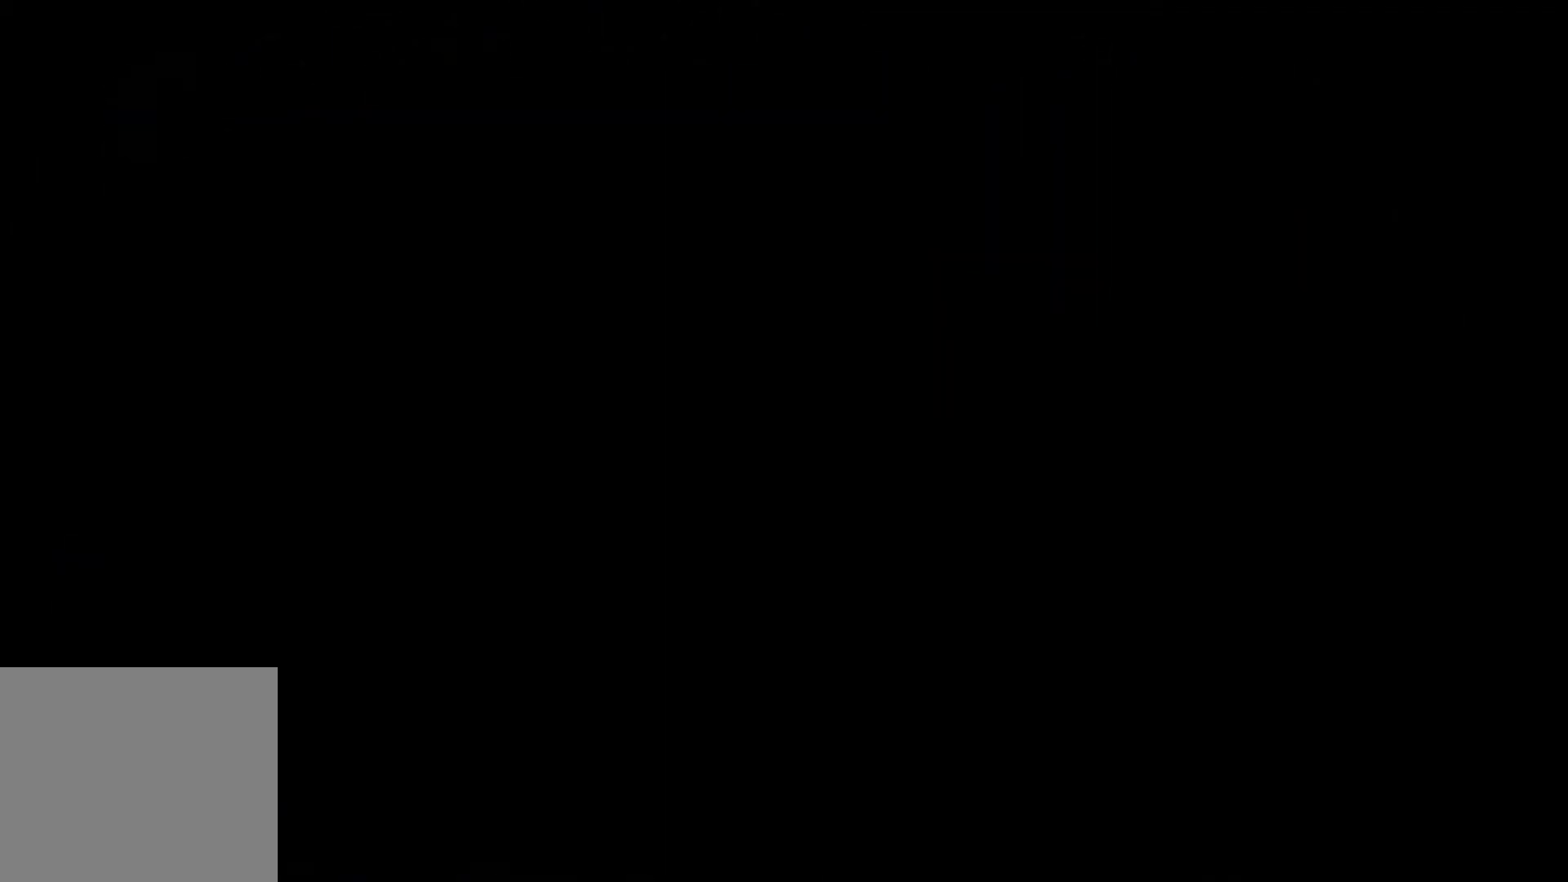
{"buttons": [], "left_stick": "center", "right_stick": "center", "events": []}
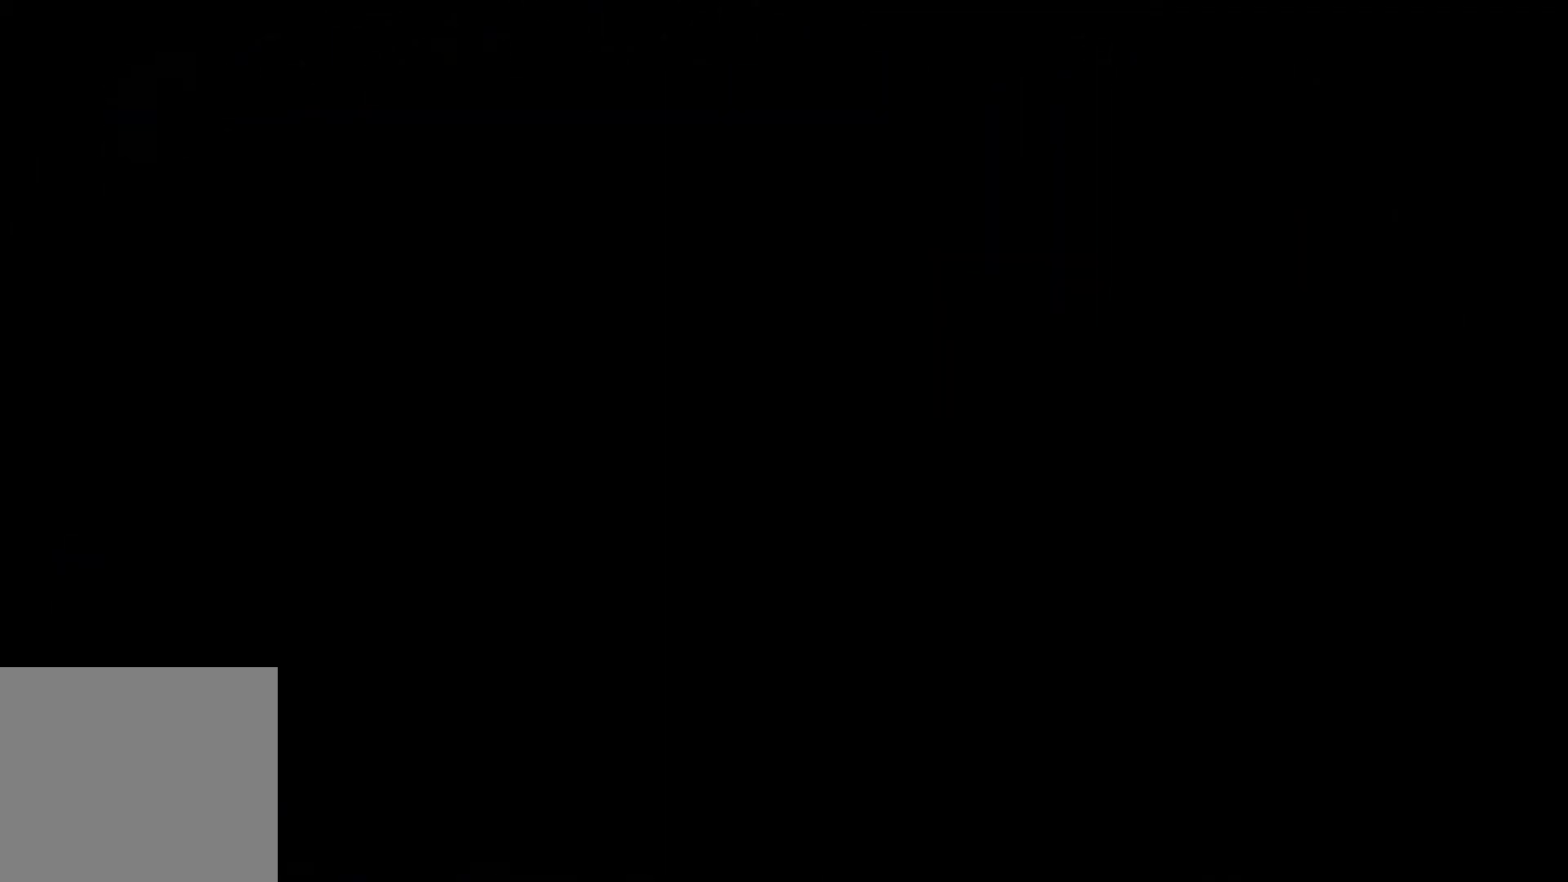
{"buttons": [], "left_stick": "center", "right_stick": "center", "events": []}
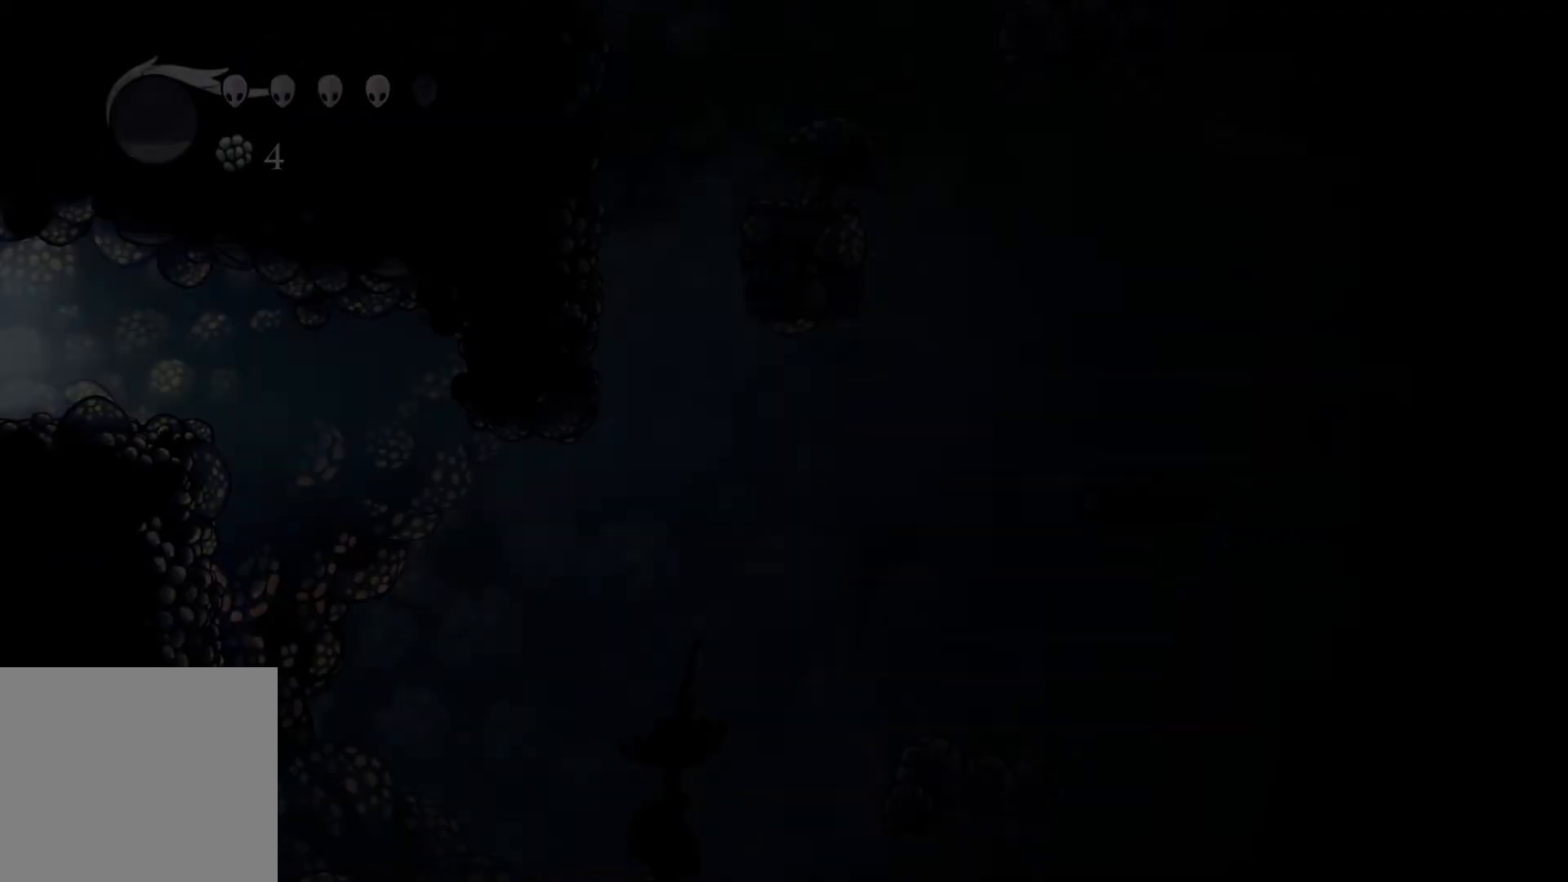
{"buttons": [], "left_stick": "center", "right_stick": "center", "events": []}
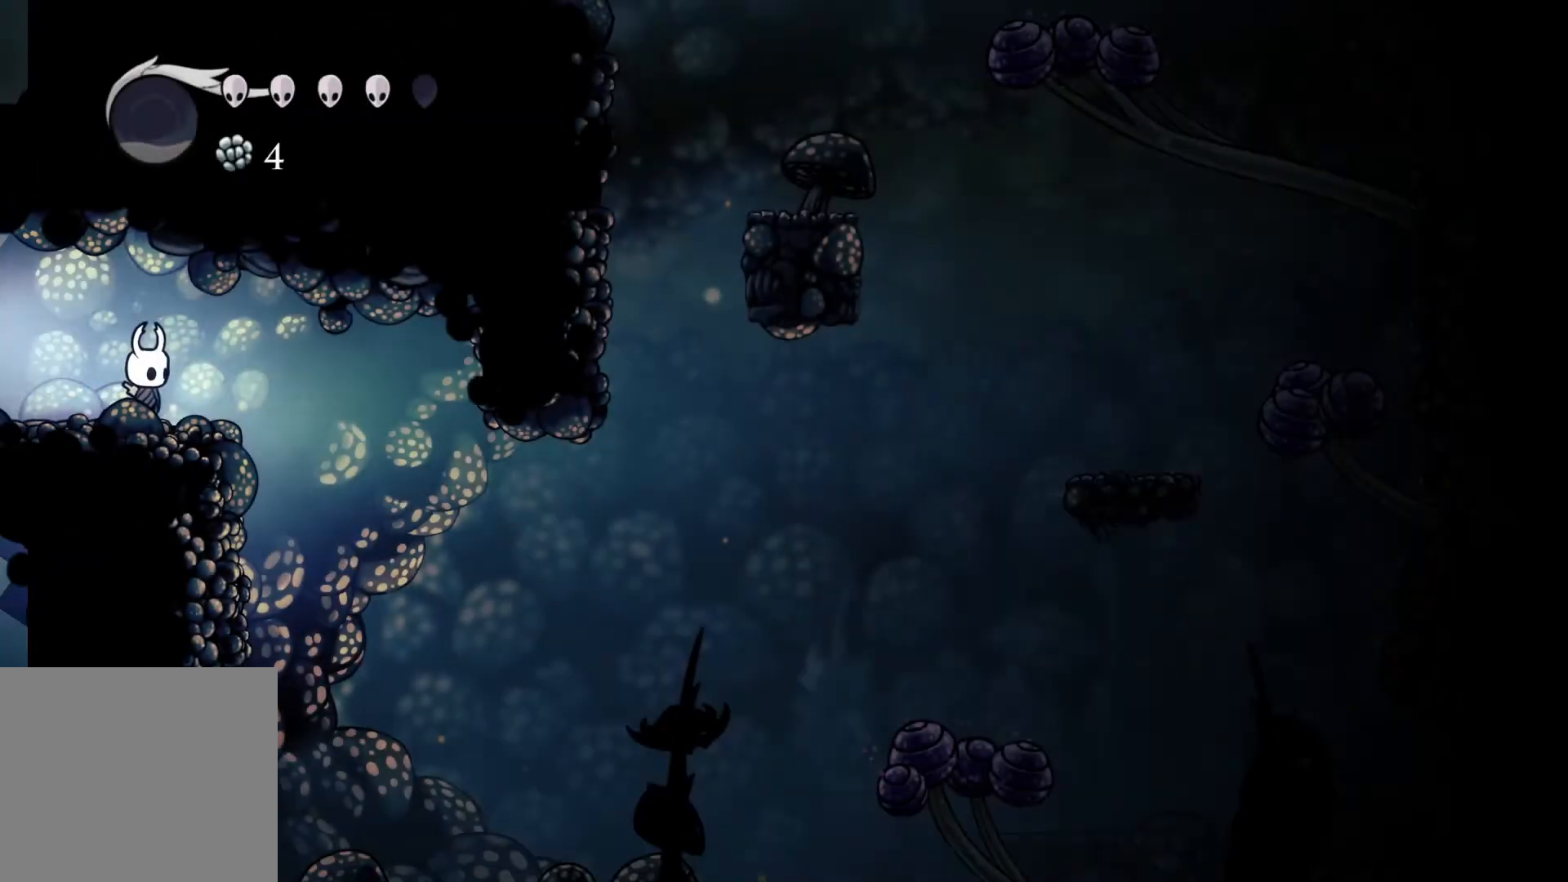
{"buttons": [], "left_stick": "center", "right_stick": "center", "events": []}
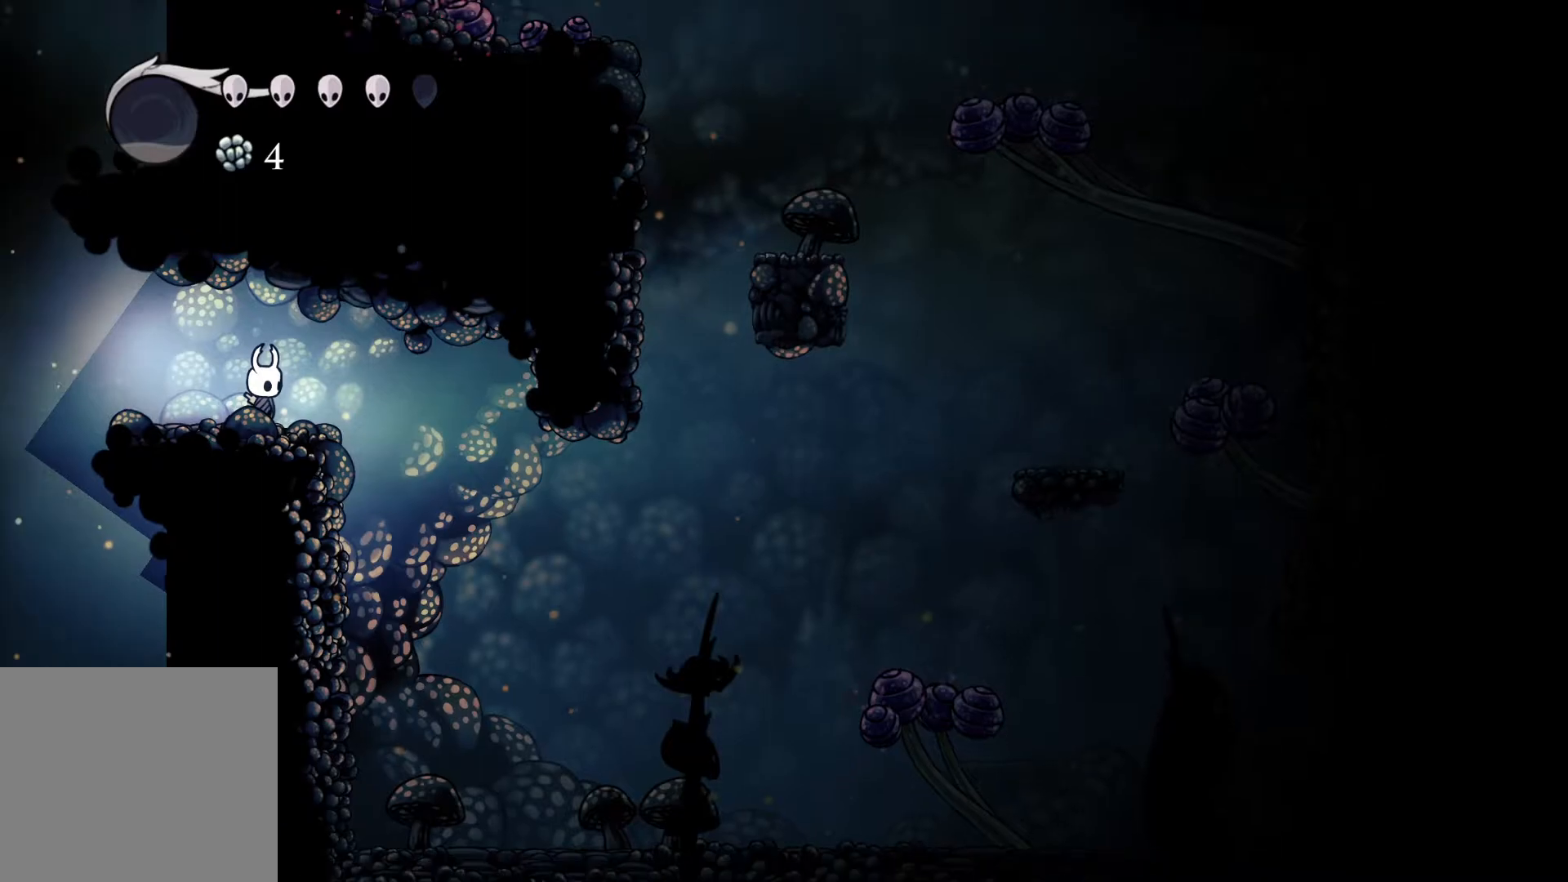
{"buttons": [], "left_stick": "center", "right_stick": "center", "events": []}
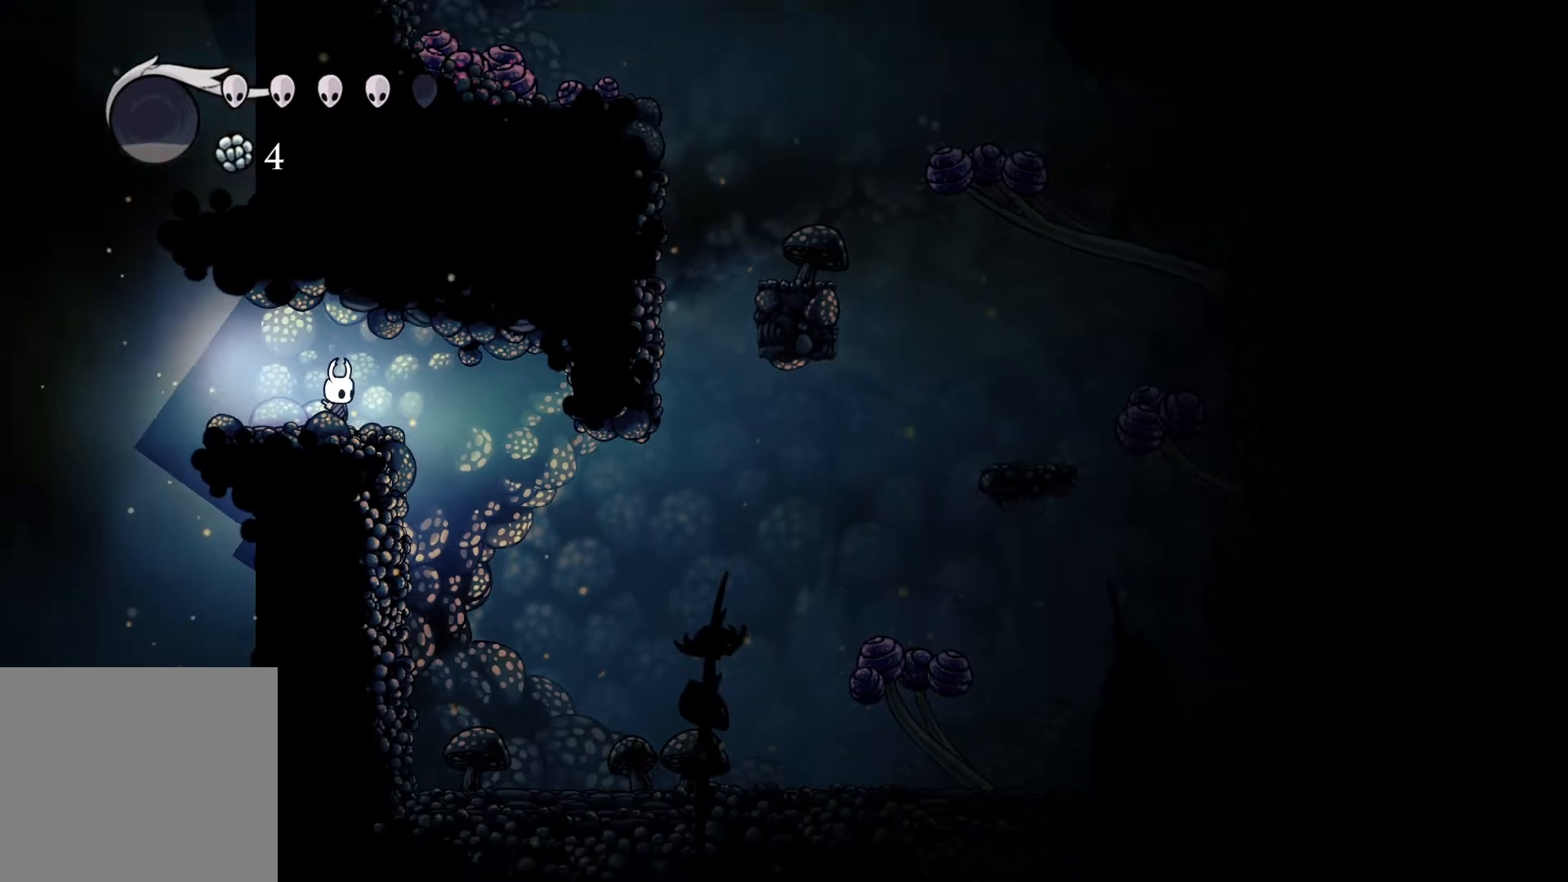
{"buttons": [], "left_stick": "center", "right_stick": "center", "events": []}
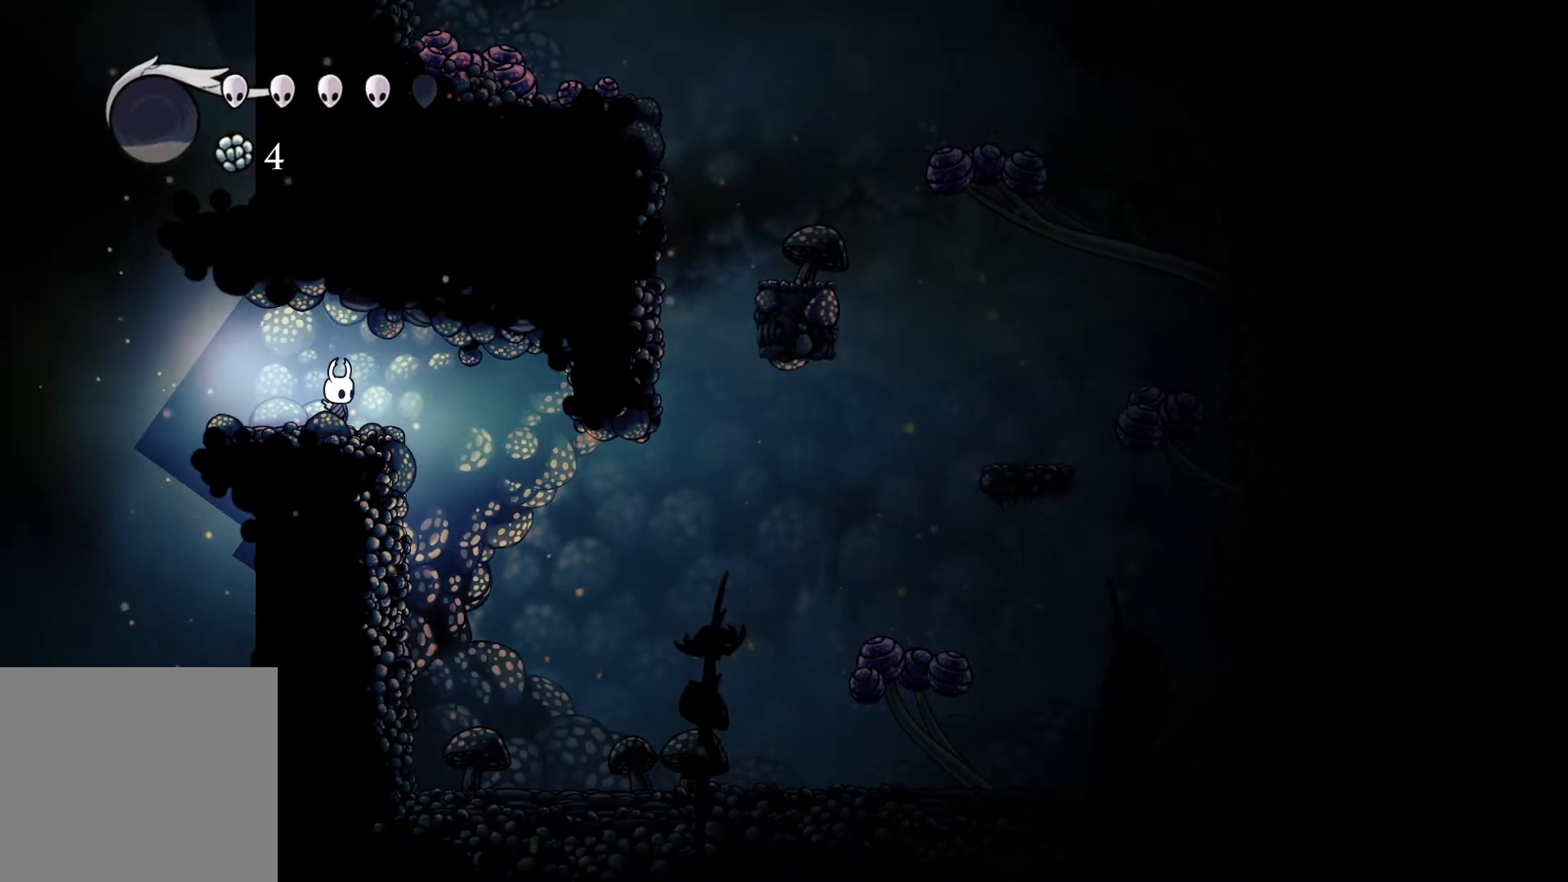
{"buttons": [], "left_stick": "up", "right_stick": "center", "events": [[117, "left_stick", "up"]]}
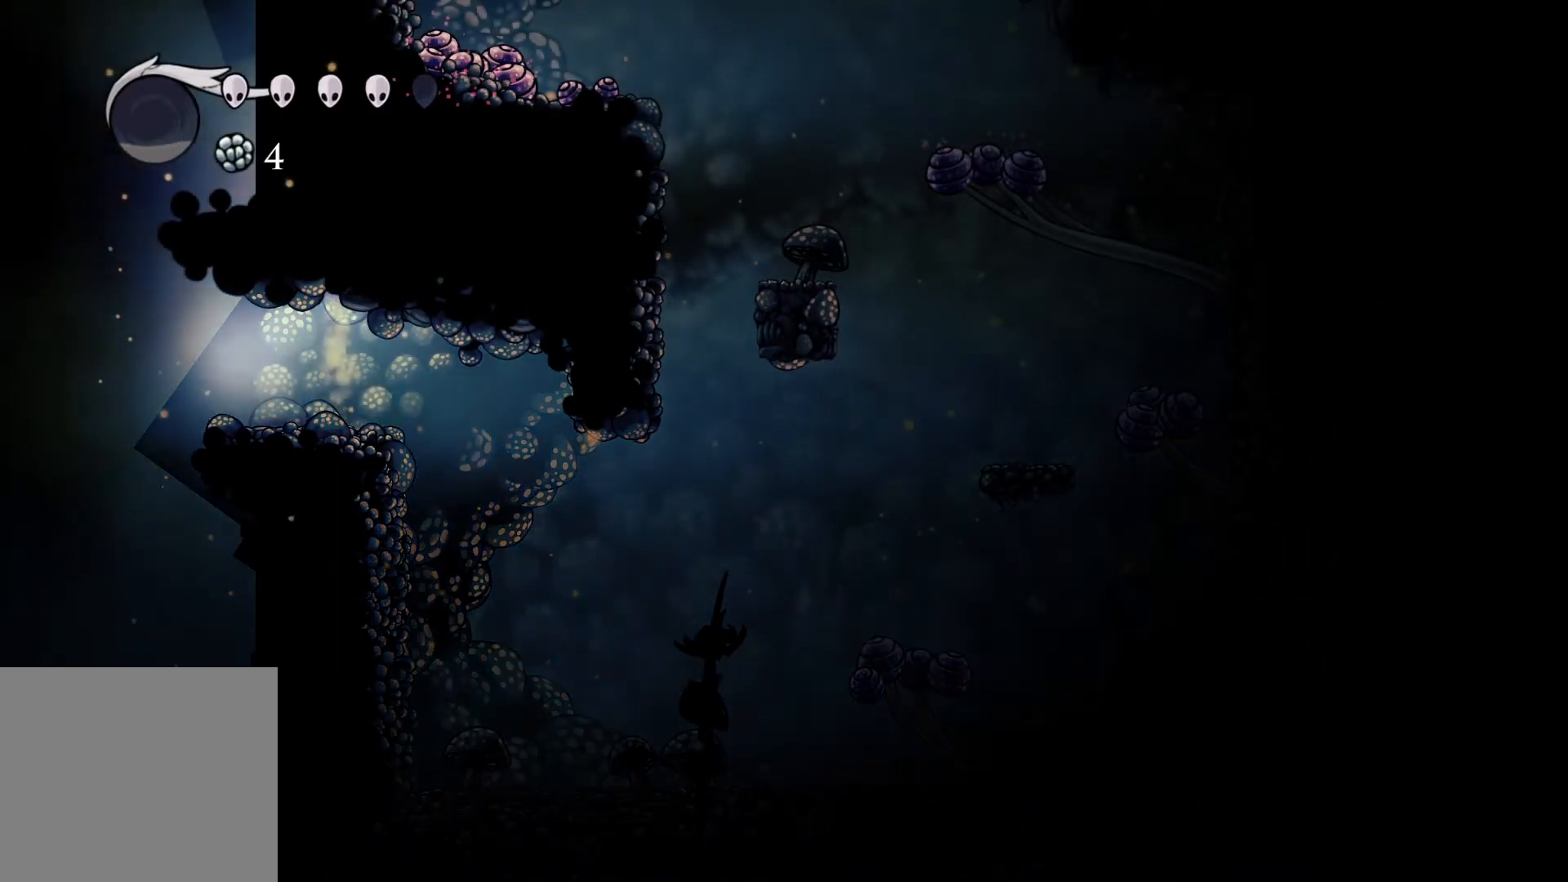
{"buttons": [], "left_stick": "left", "right_stick": "center", "events": [[317, "left_stick", "left"]]}
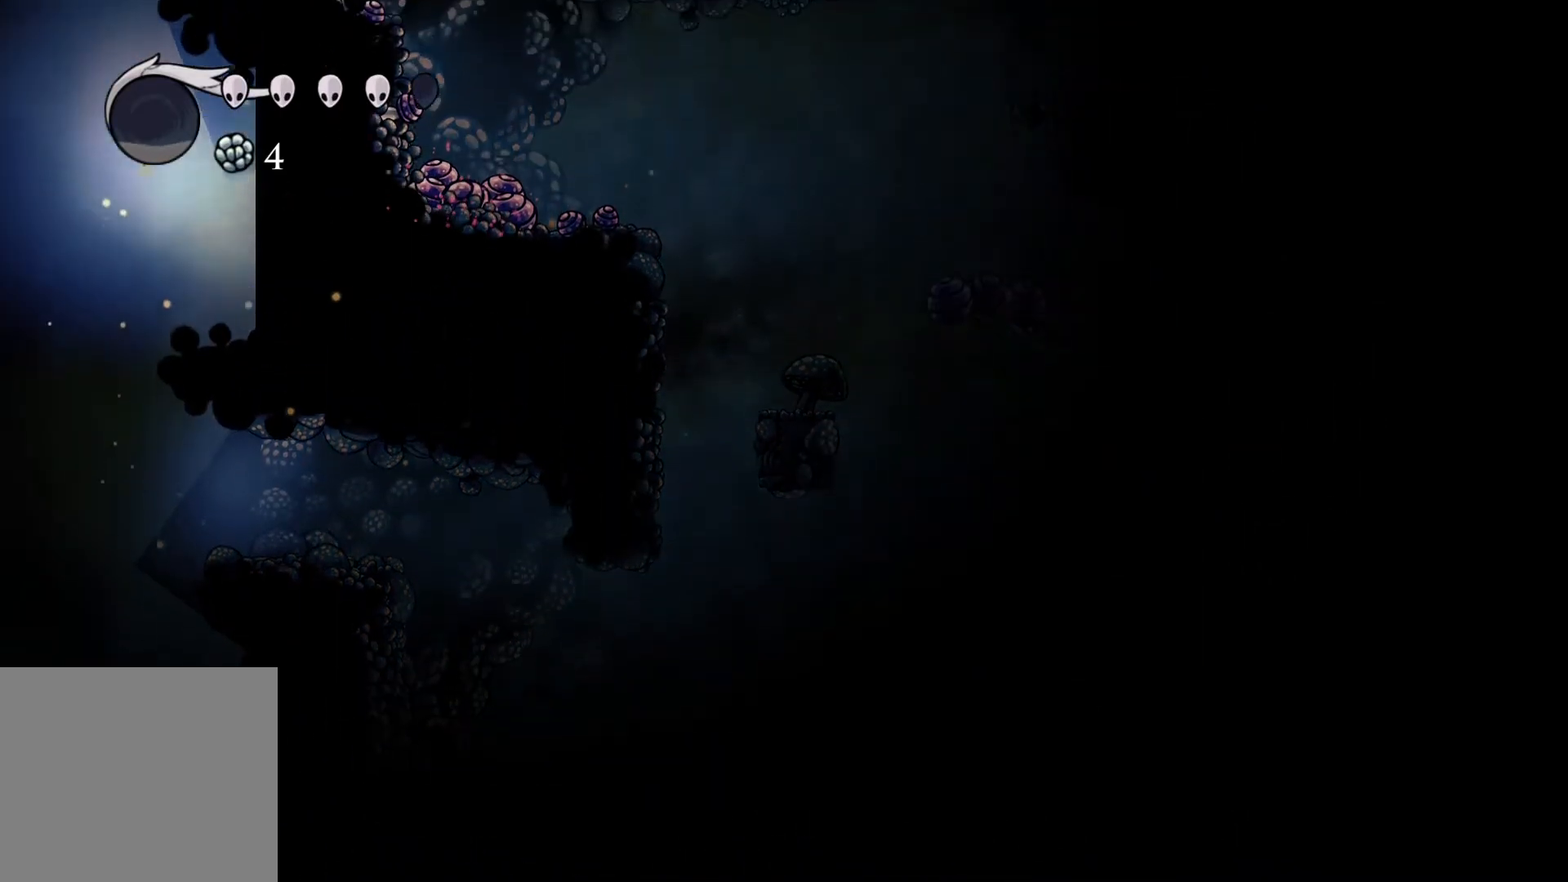
{"buttons": [], "left_stick": "up", "right_stick": "center", "events": [[83, "left_stick", "up"]]}
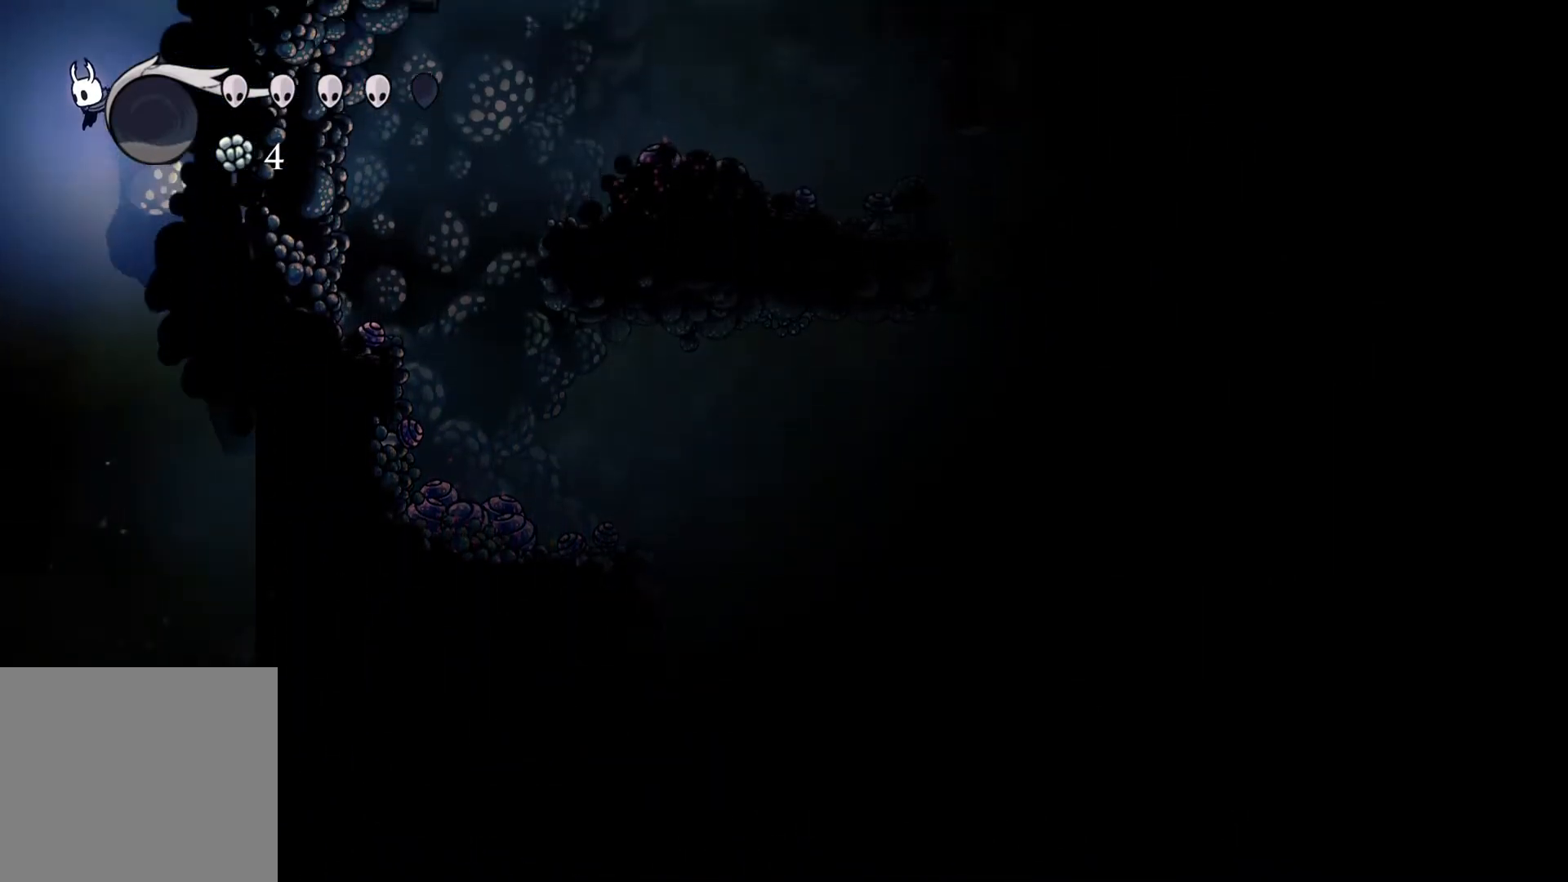
{"buttons": [], "left_stick": "up", "right_stick": "center", "events": []}
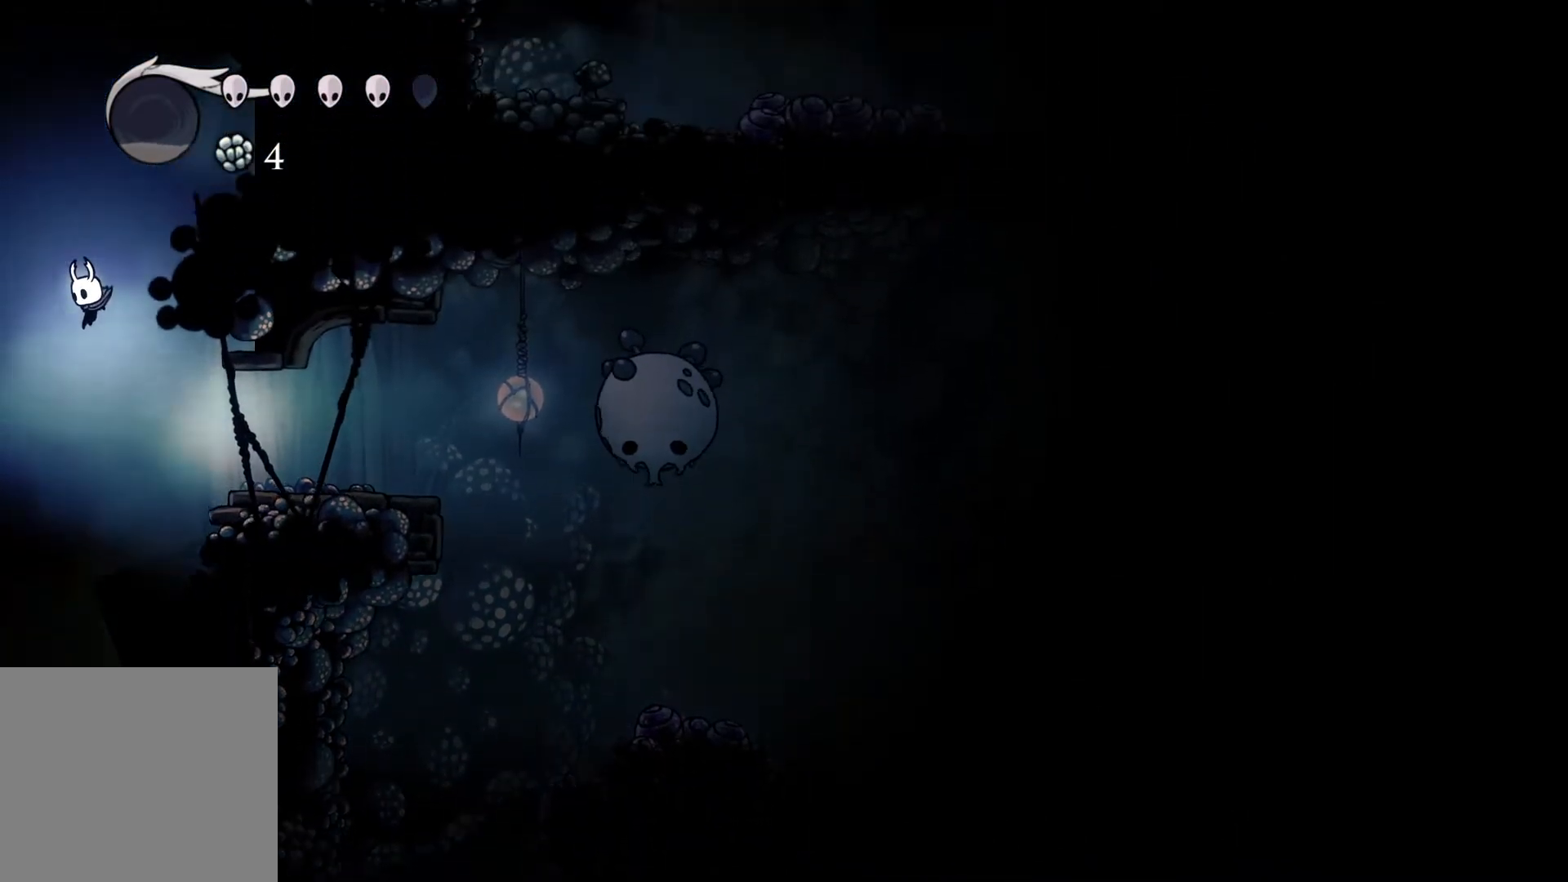
{"buttons": [], "left_stick": "up", "right_stick": "center", "events": []}
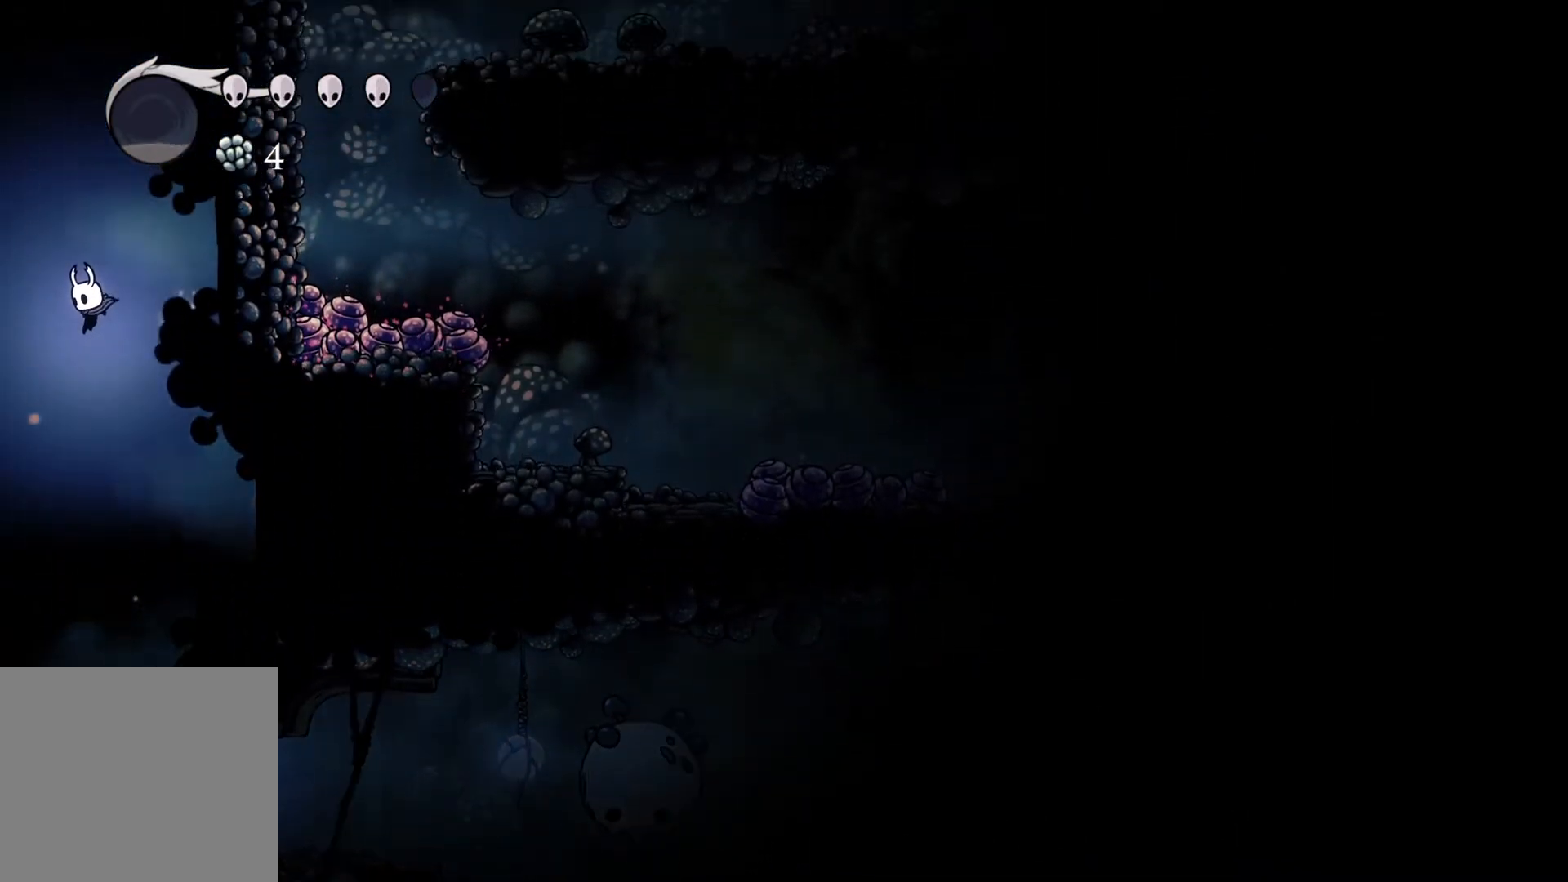
{"buttons": [], "left_stick": "up", "right_stick": "center", "events": []}
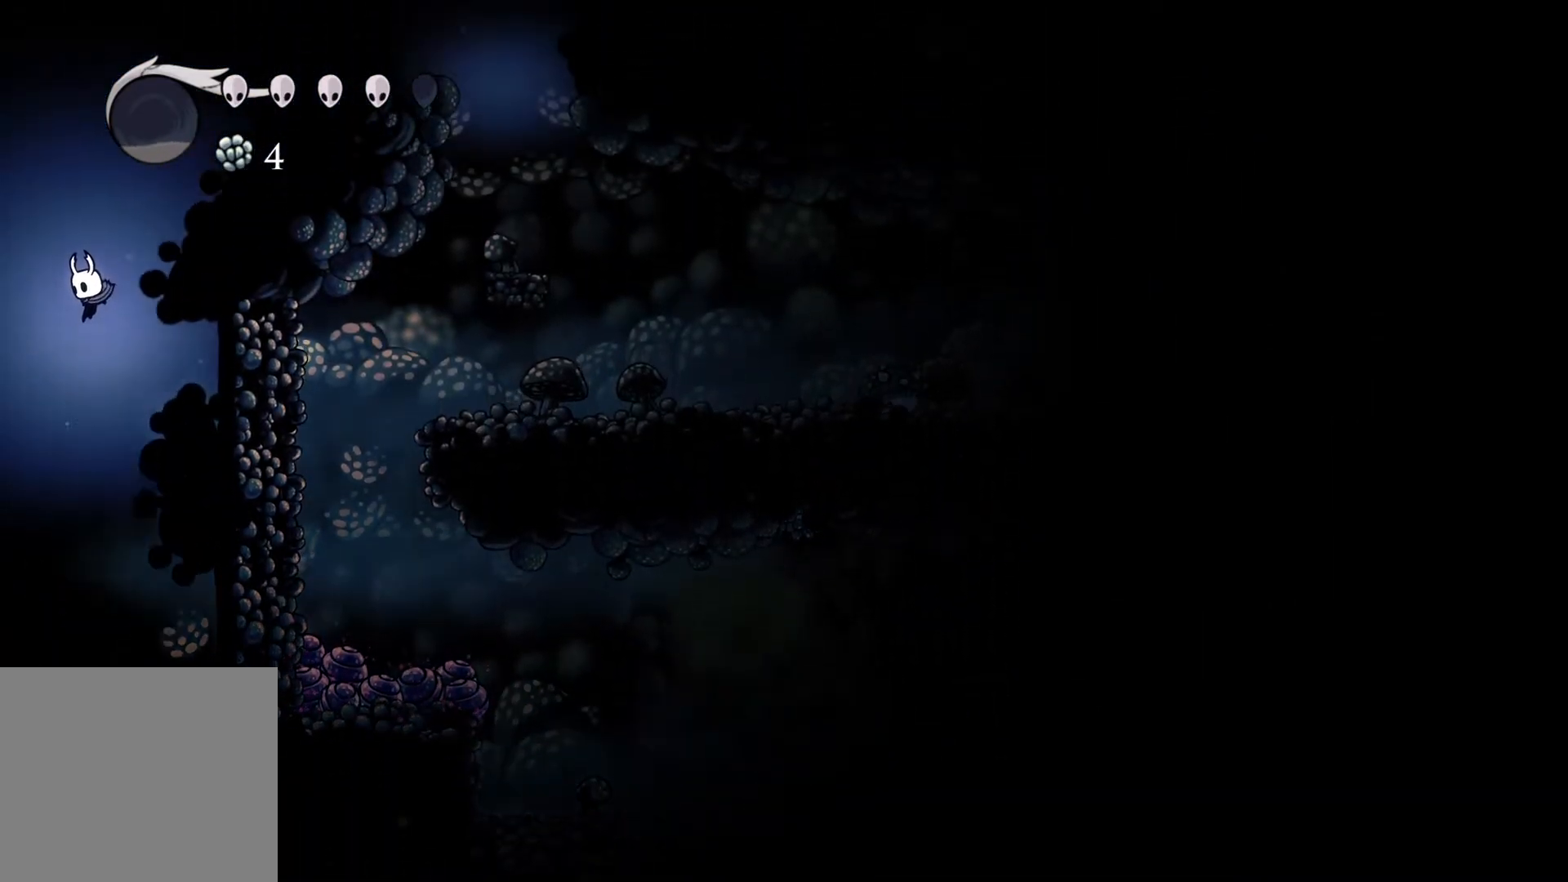
{"buttons": [], "left_stick": "right", "right_stick": "center", "events": [[300, "left_stick", "up-right"], [433, "left_stick", "right"]]}
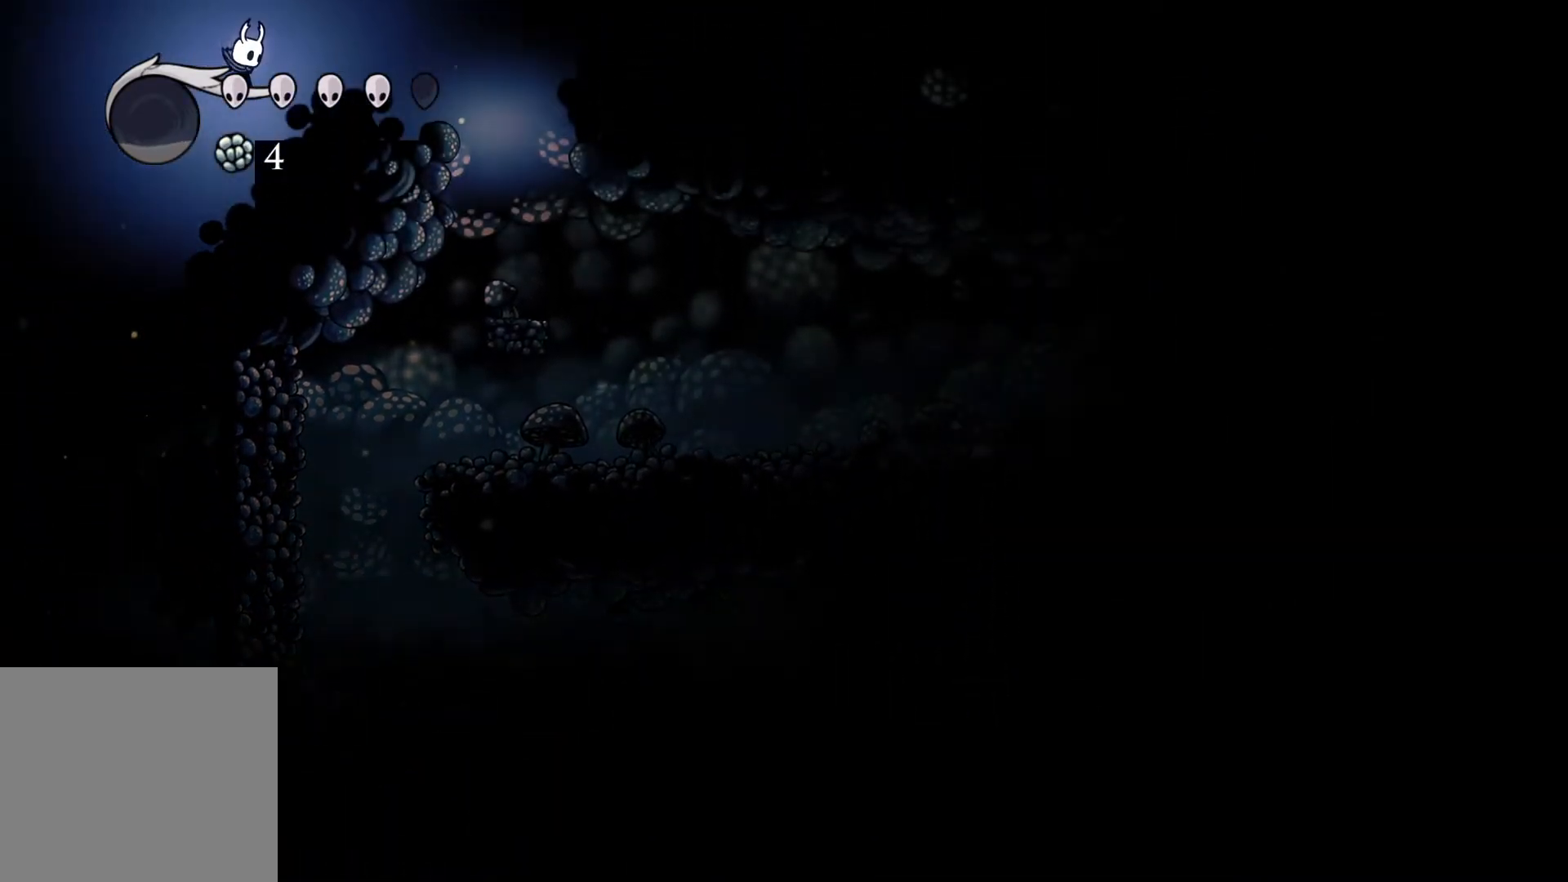
{"buttons": [], "left_stick": "center", "right_stick": "center", "events": [[50, "left_stick", "center"]]}
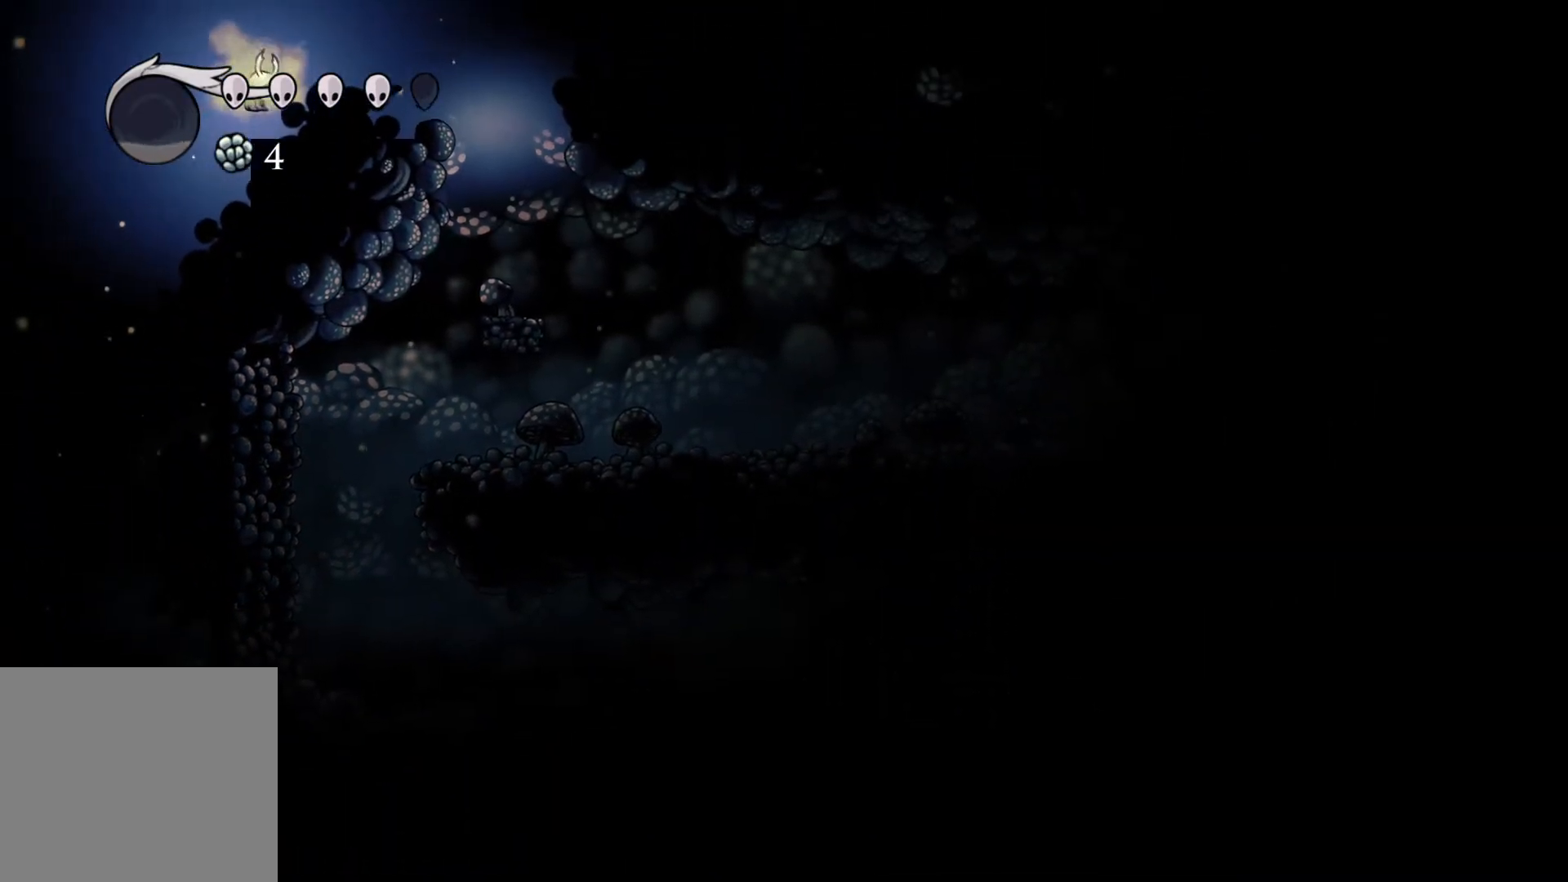
{"buttons": [], "left_stick": "center", "right_stick": "center", "events": []}
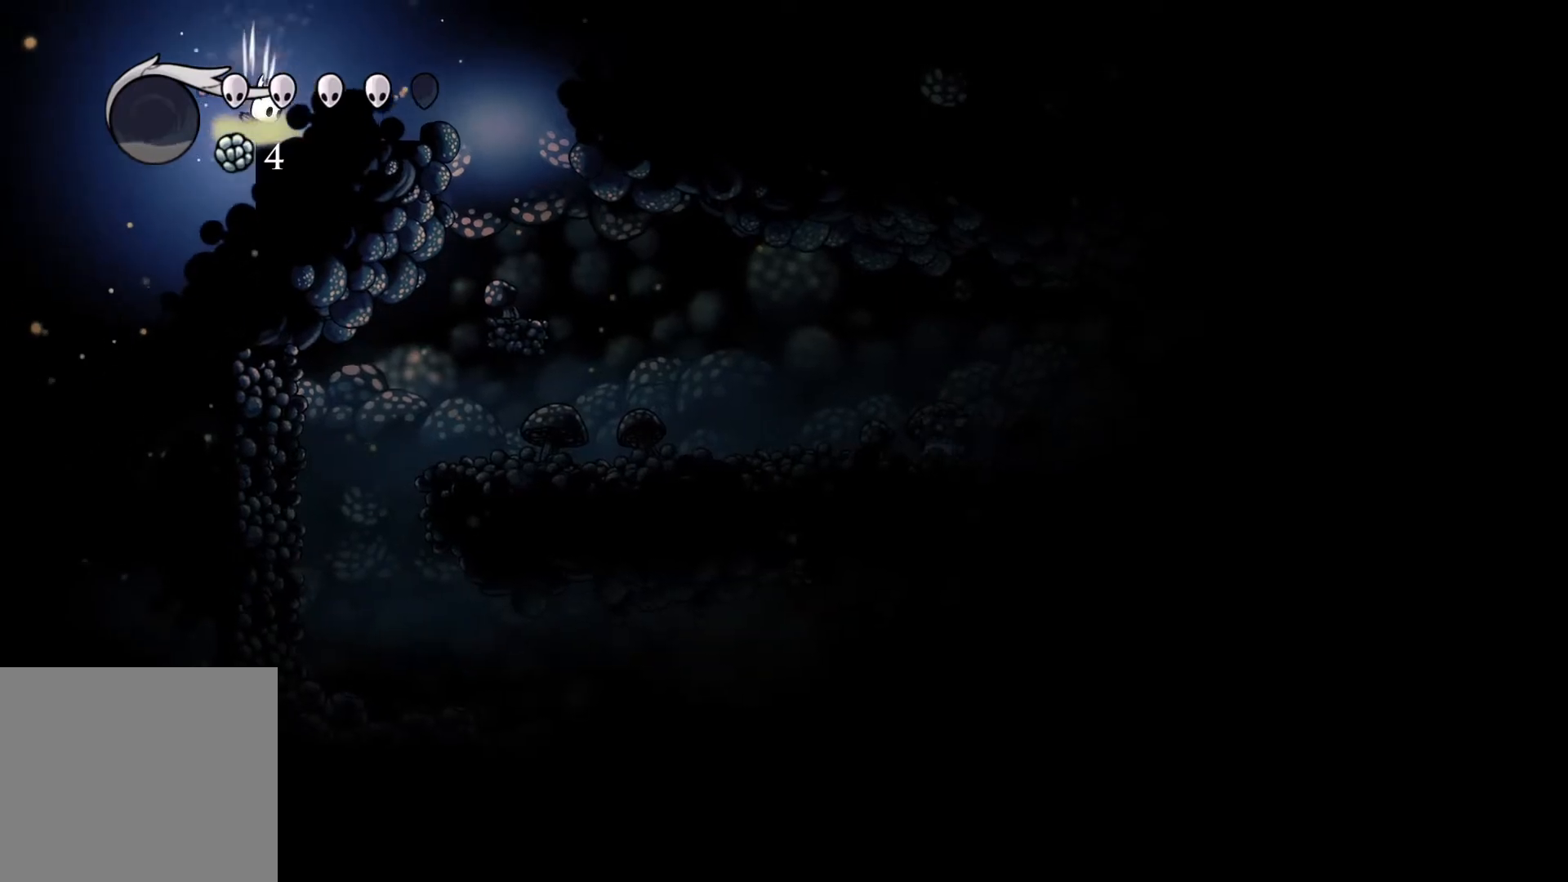
{"buttons": [], "left_stick": "center", "right_stick": "center", "events": []}
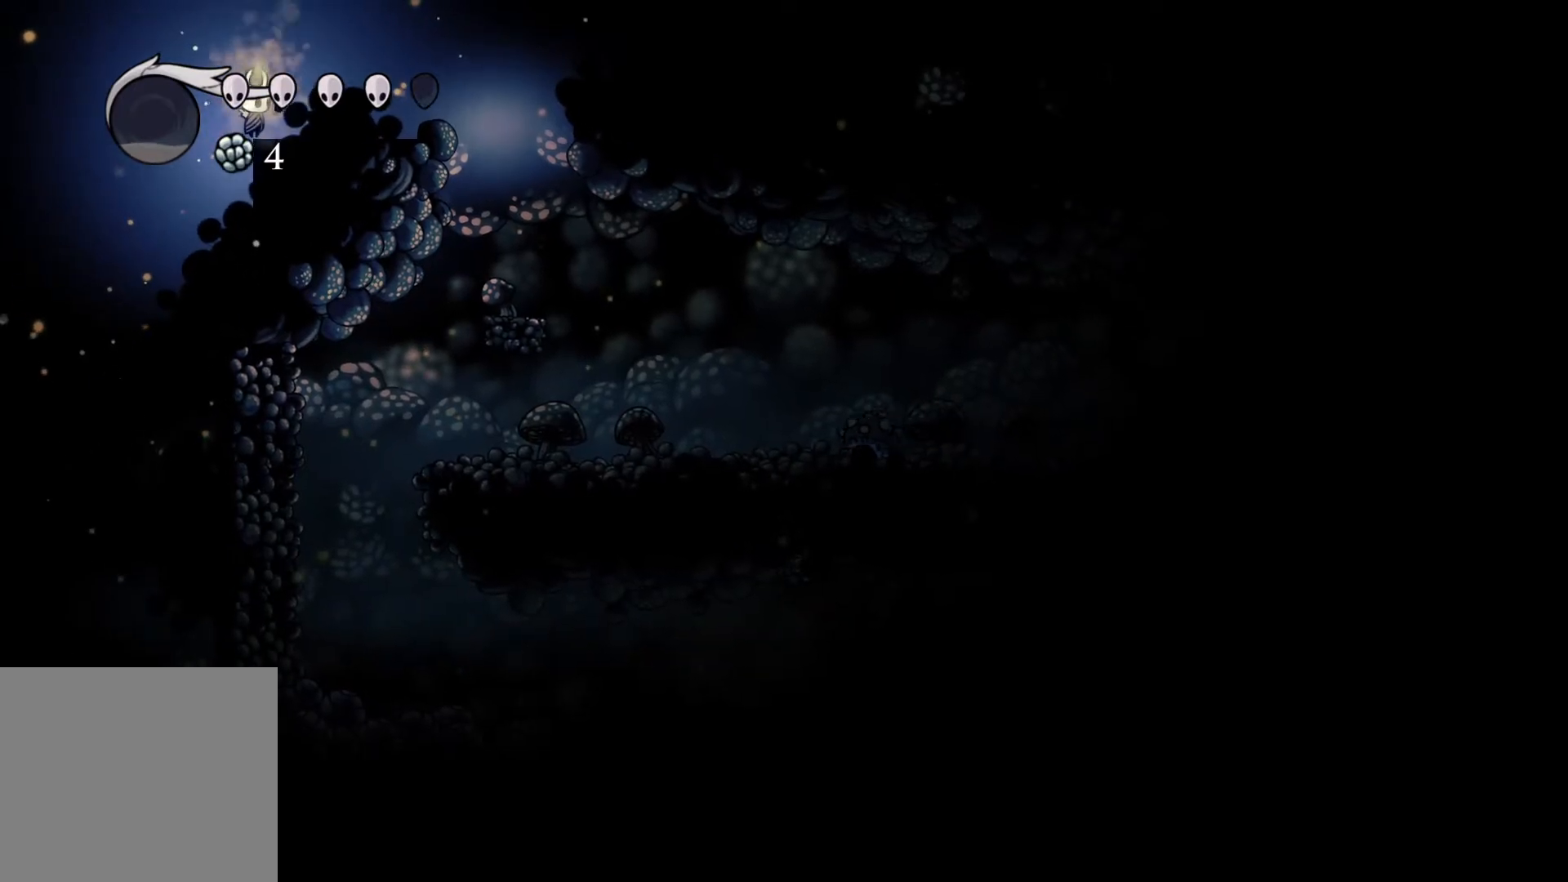
{"buttons": [], "left_stick": "center", "right_stick": "center", "events": []}
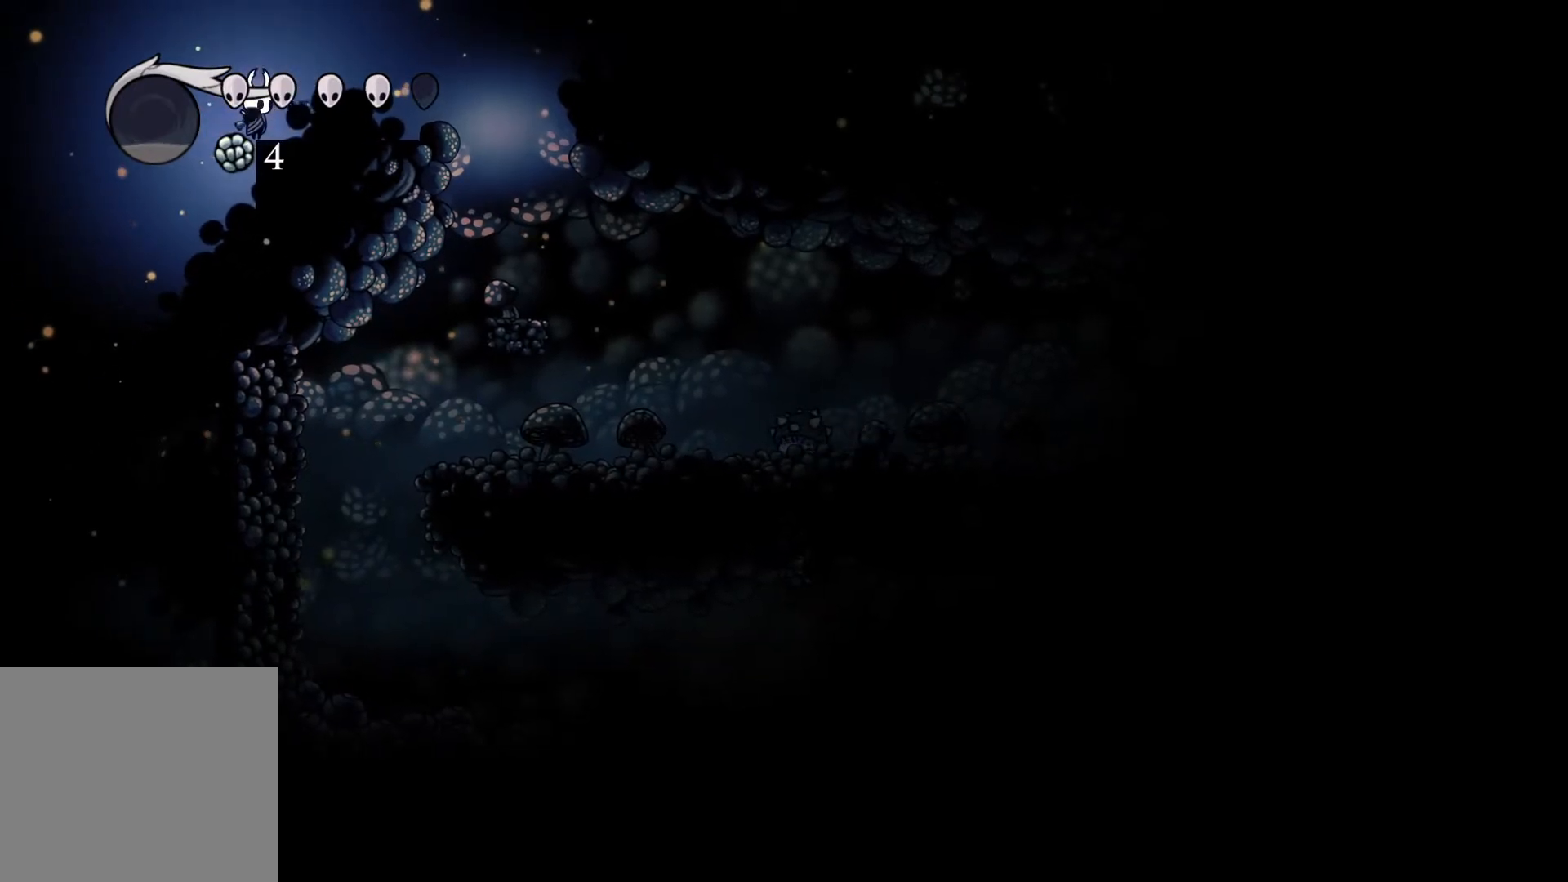
{"buttons": [], "left_stick": "left", "right_stick": "center", "events": [[350, "left_stick", "left"]]}
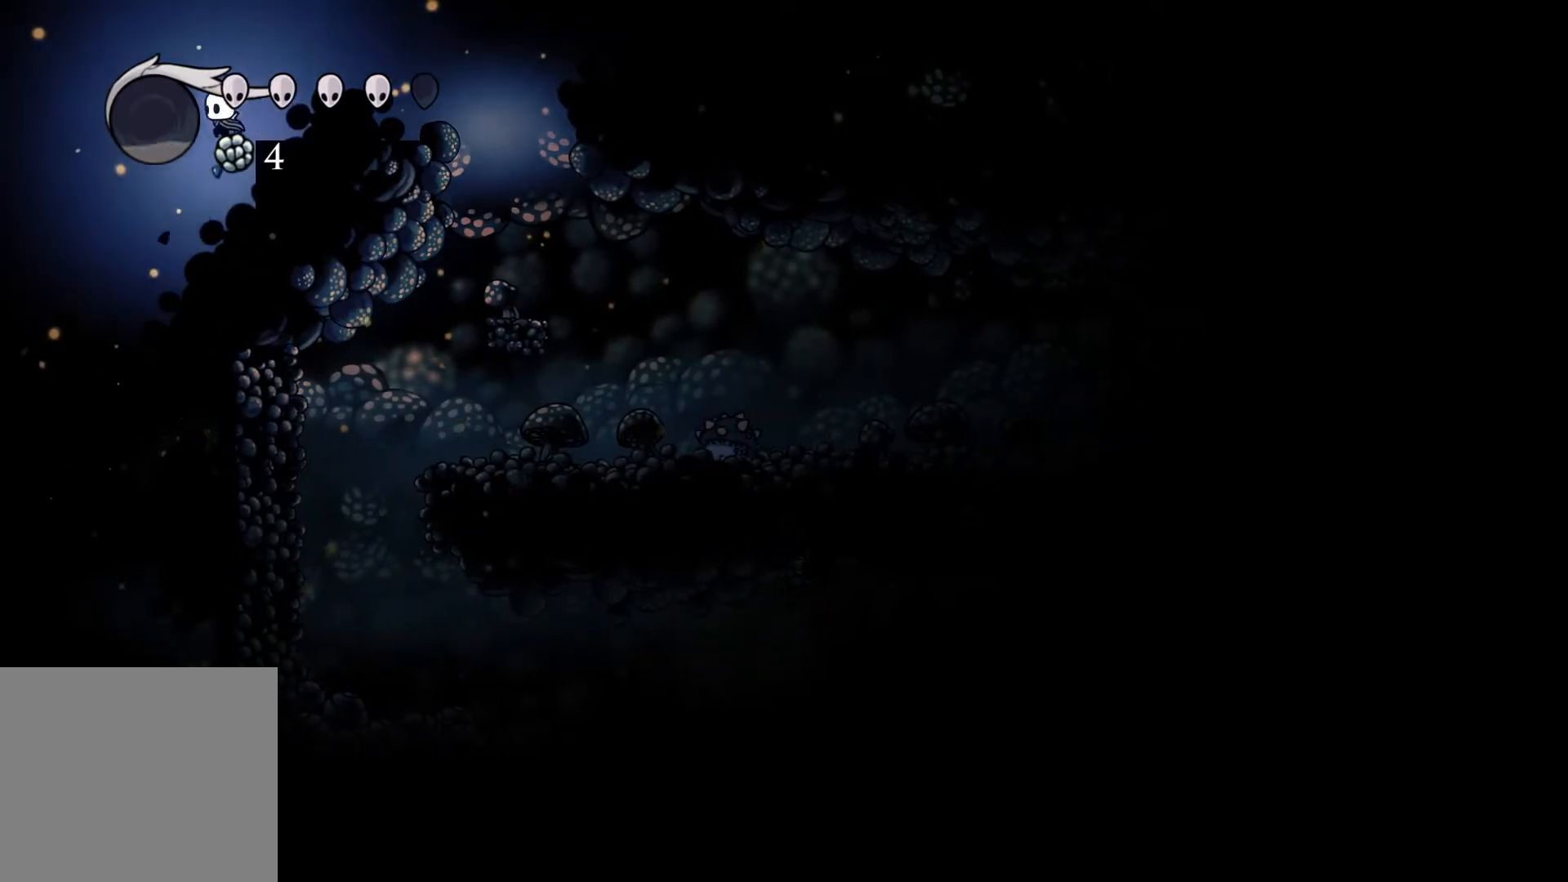
{"buttons": [], "left_stick": "center", "right_stick": "center", "events": [[167, "left_stick", "center"]]}
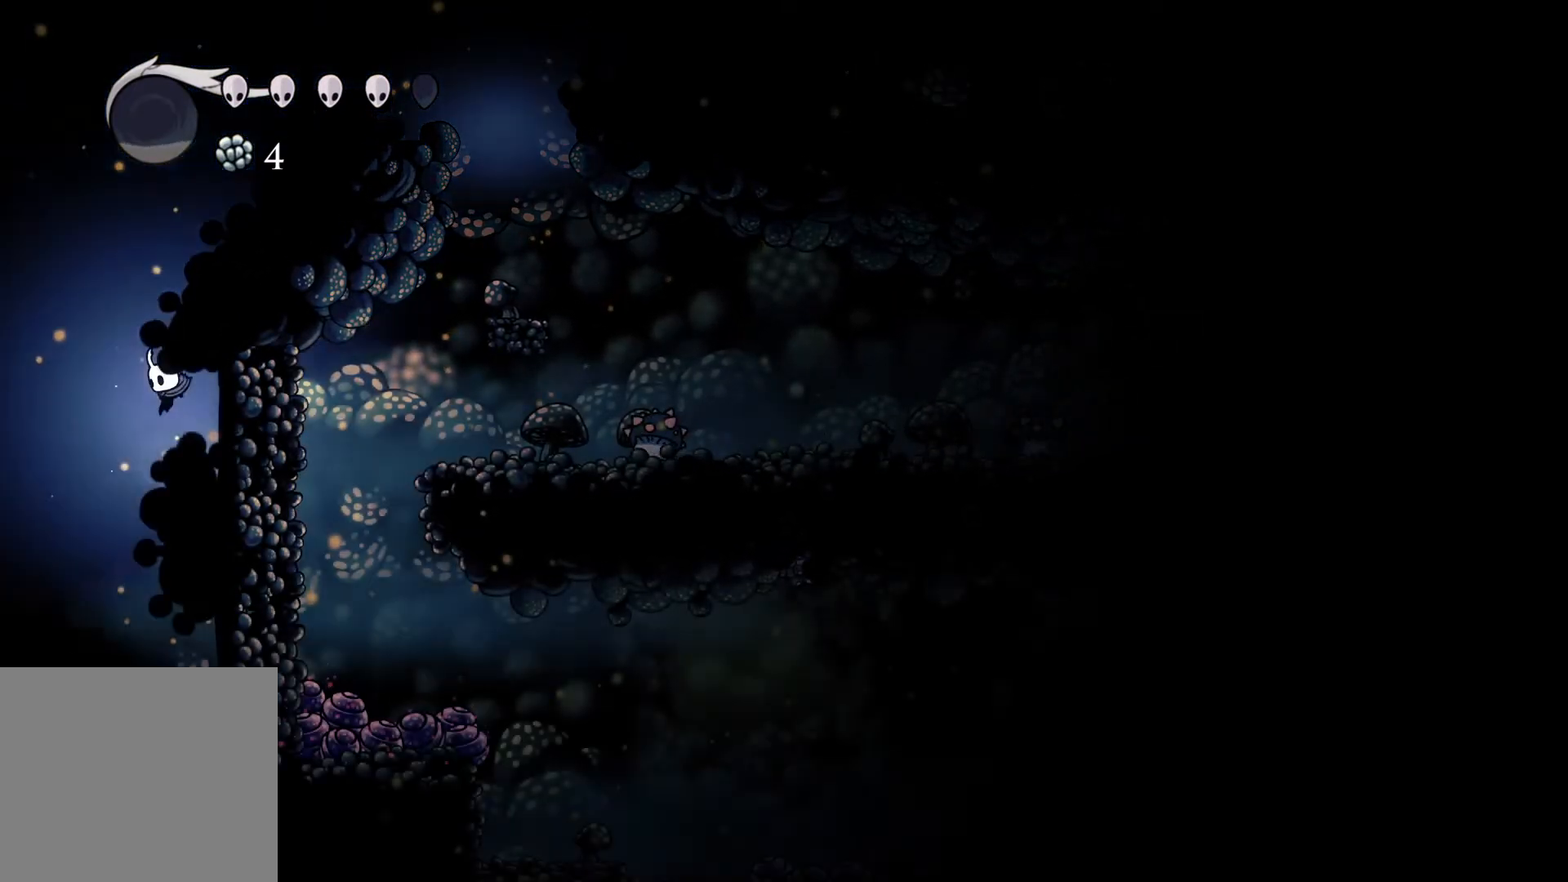
{"buttons": [], "left_stick": "center", "right_stick": "center", "events": []}
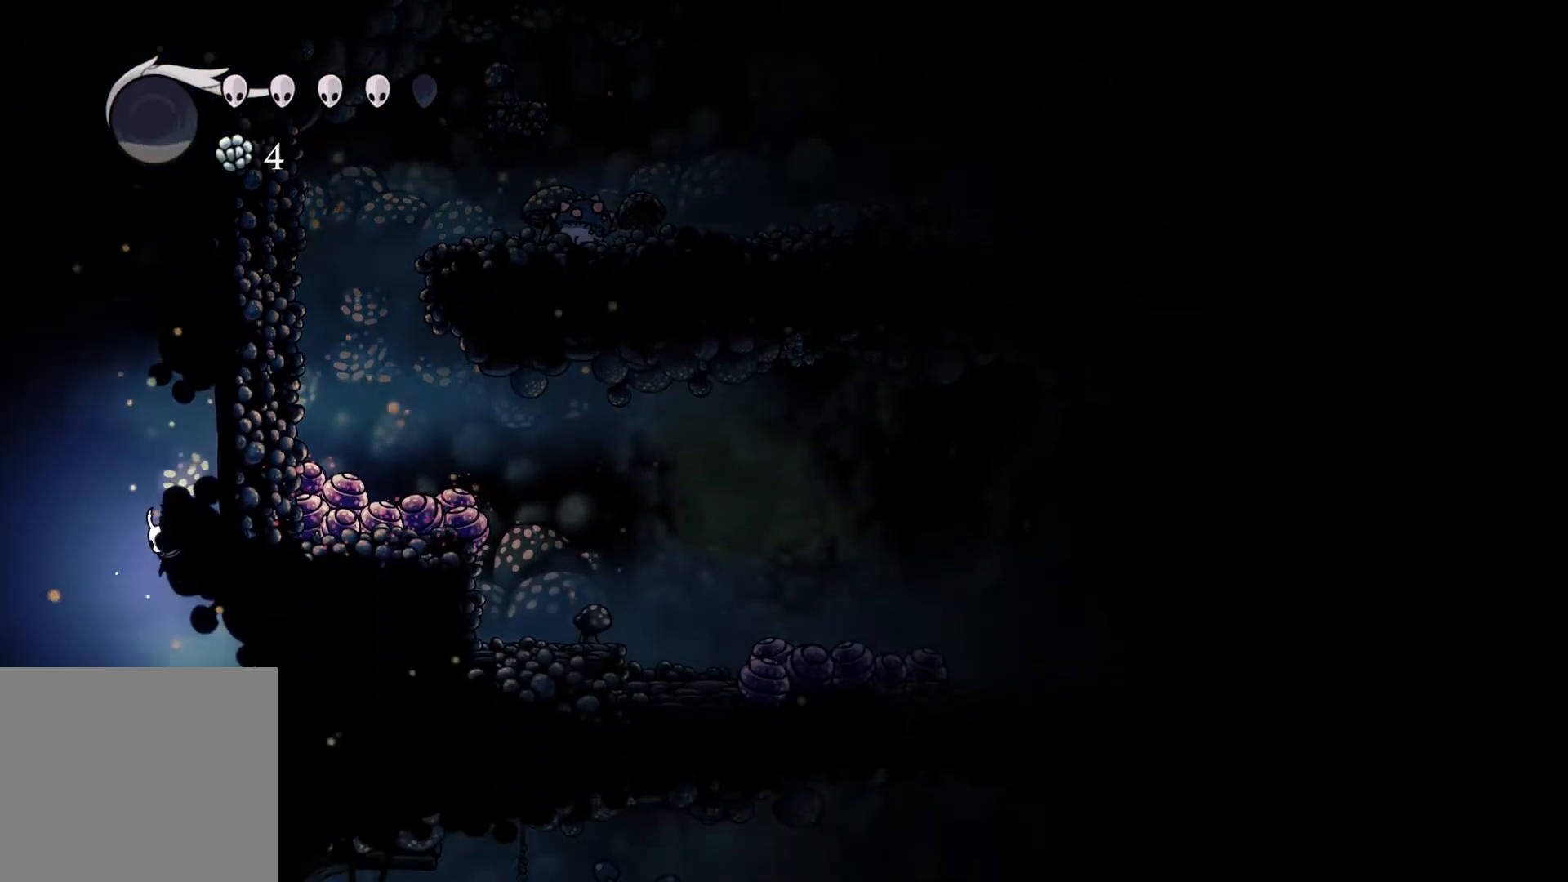
{"buttons": [], "left_stick": "center", "right_stick": "center", "events": []}
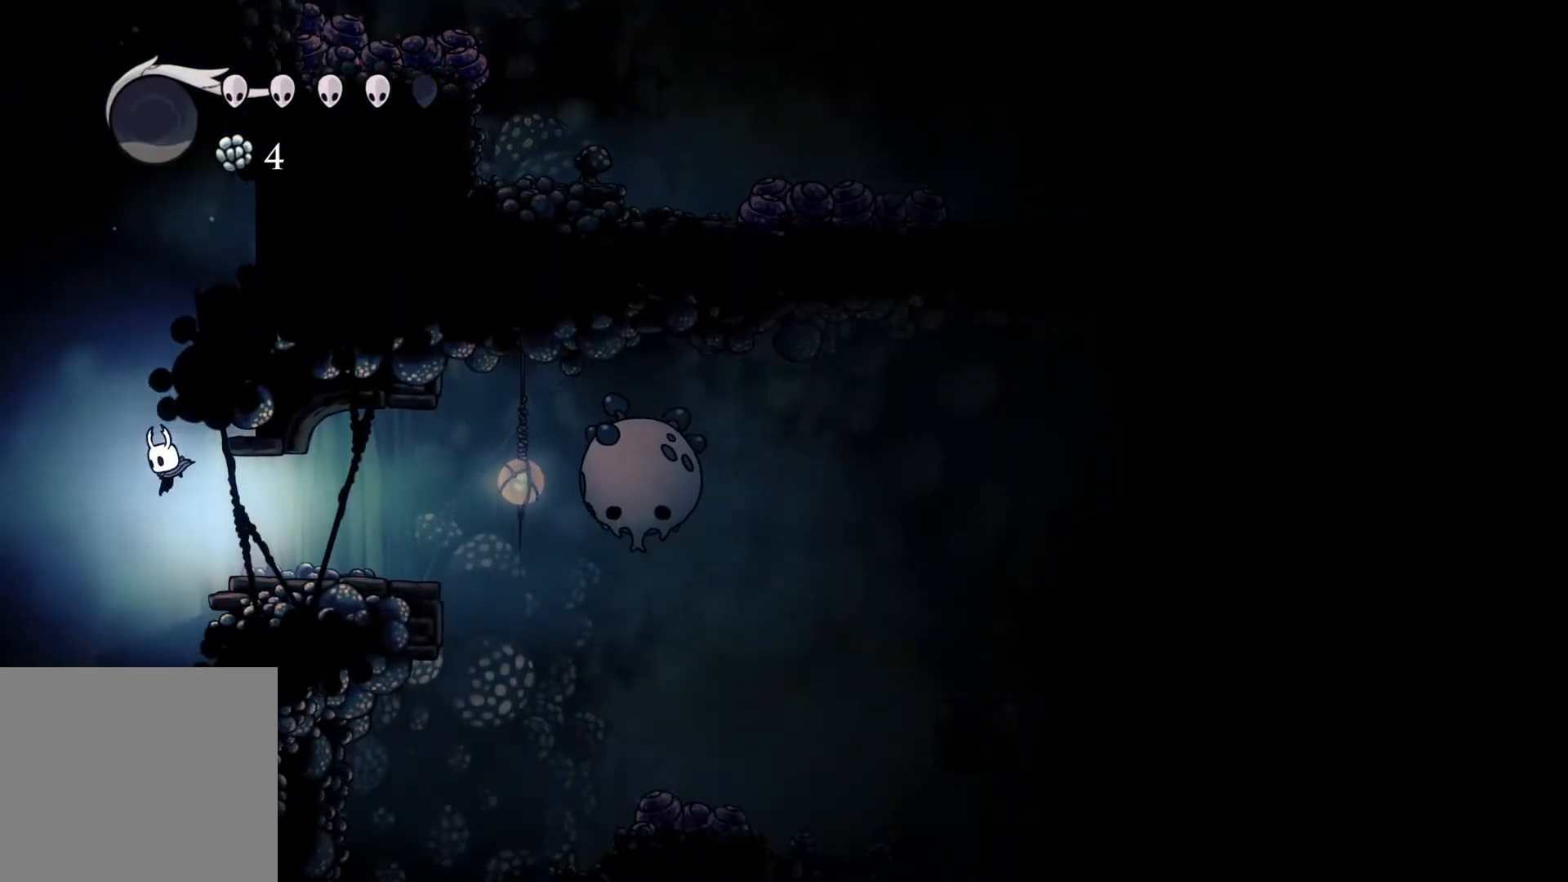
{"buttons": [], "left_stick": "right", "right_stick": "center", "events": [[183, "left_stick", "right"]]}
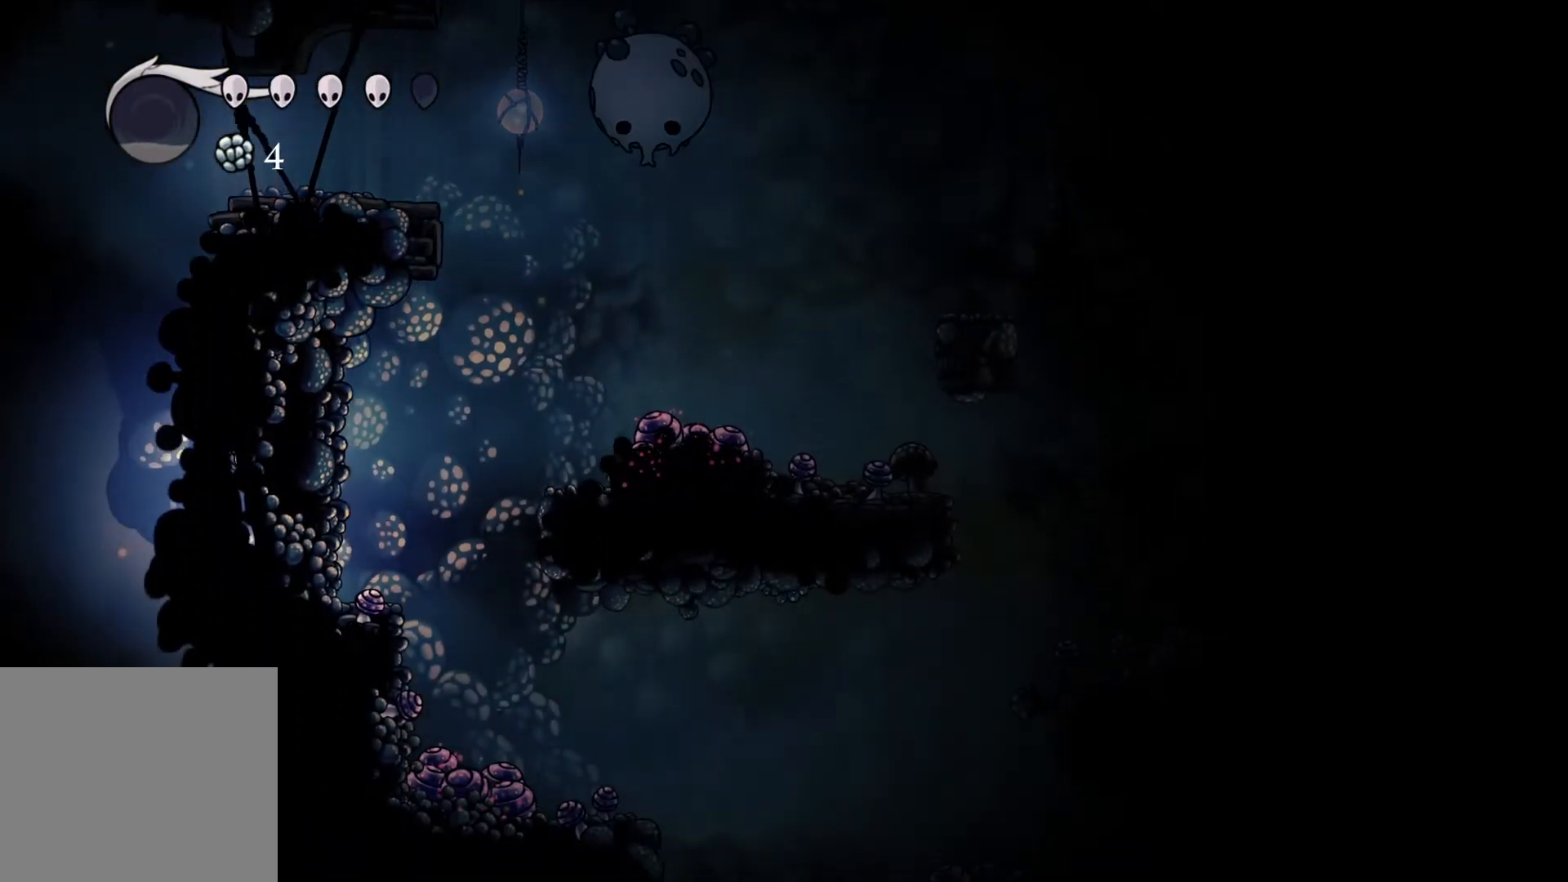
{"buttons": [], "left_stick": "center", "right_stick": "center", "events": [[33, "SELECT", "down"], [83, "SELECT", "up"], [83, "left_stick", "center"]]}